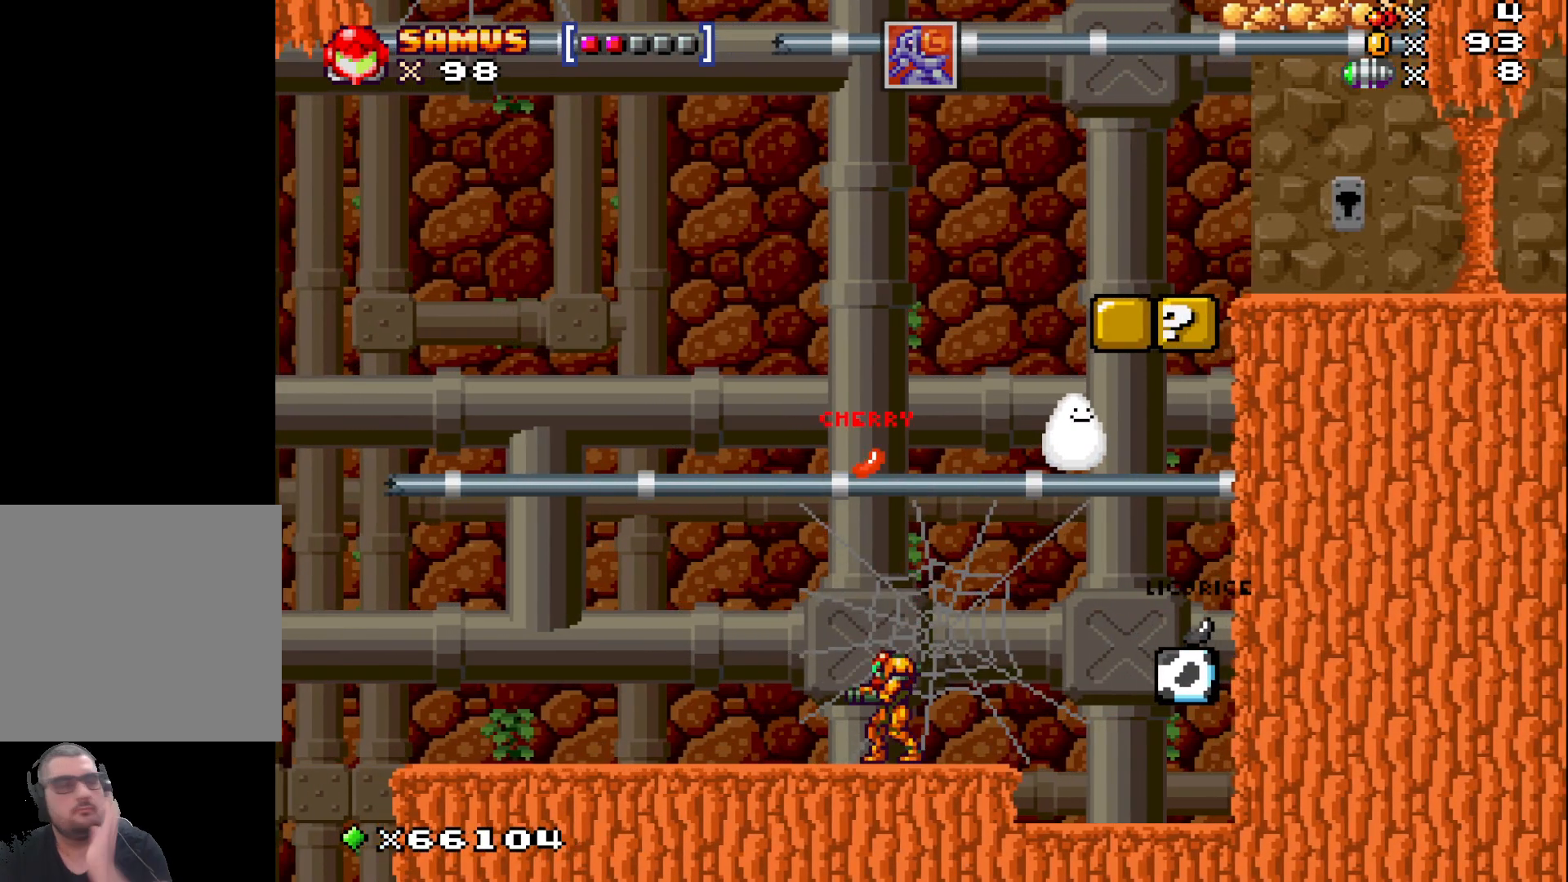
Gameplay with a controller (Xbox layout); each line is a JSON object with the inputs held at the frame after it. "events" lists button and stick changes between this image and that frame as [ms after this image, input, new state], when the widget could be followed in between. Not read: right_stick.
{"buttons": [], "left_stick": "center", "events": []}
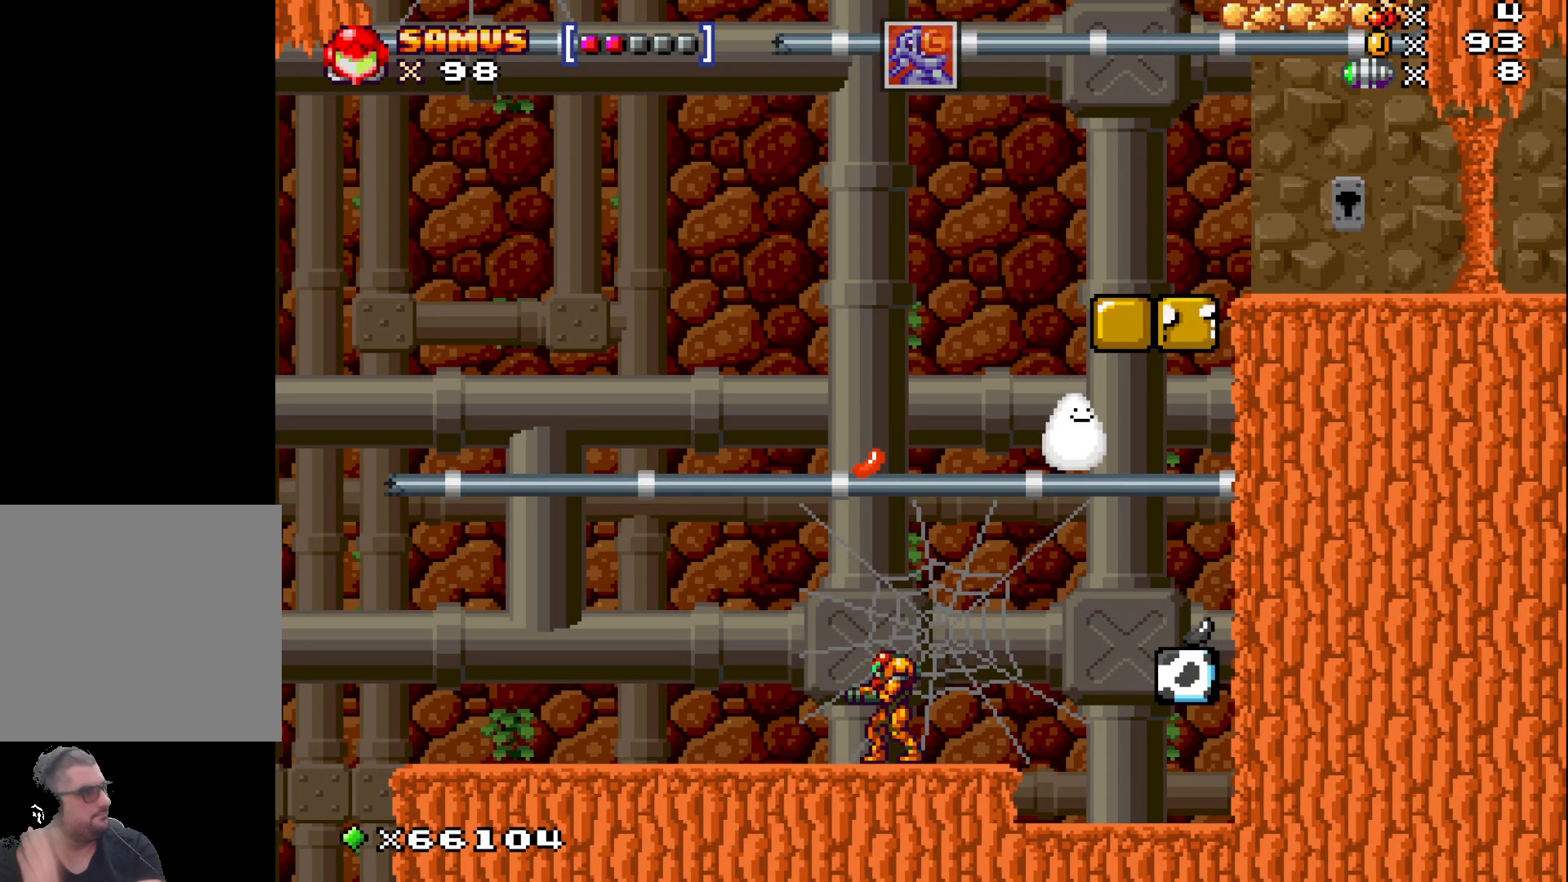
{"buttons": [], "left_stick": "center", "events": []}
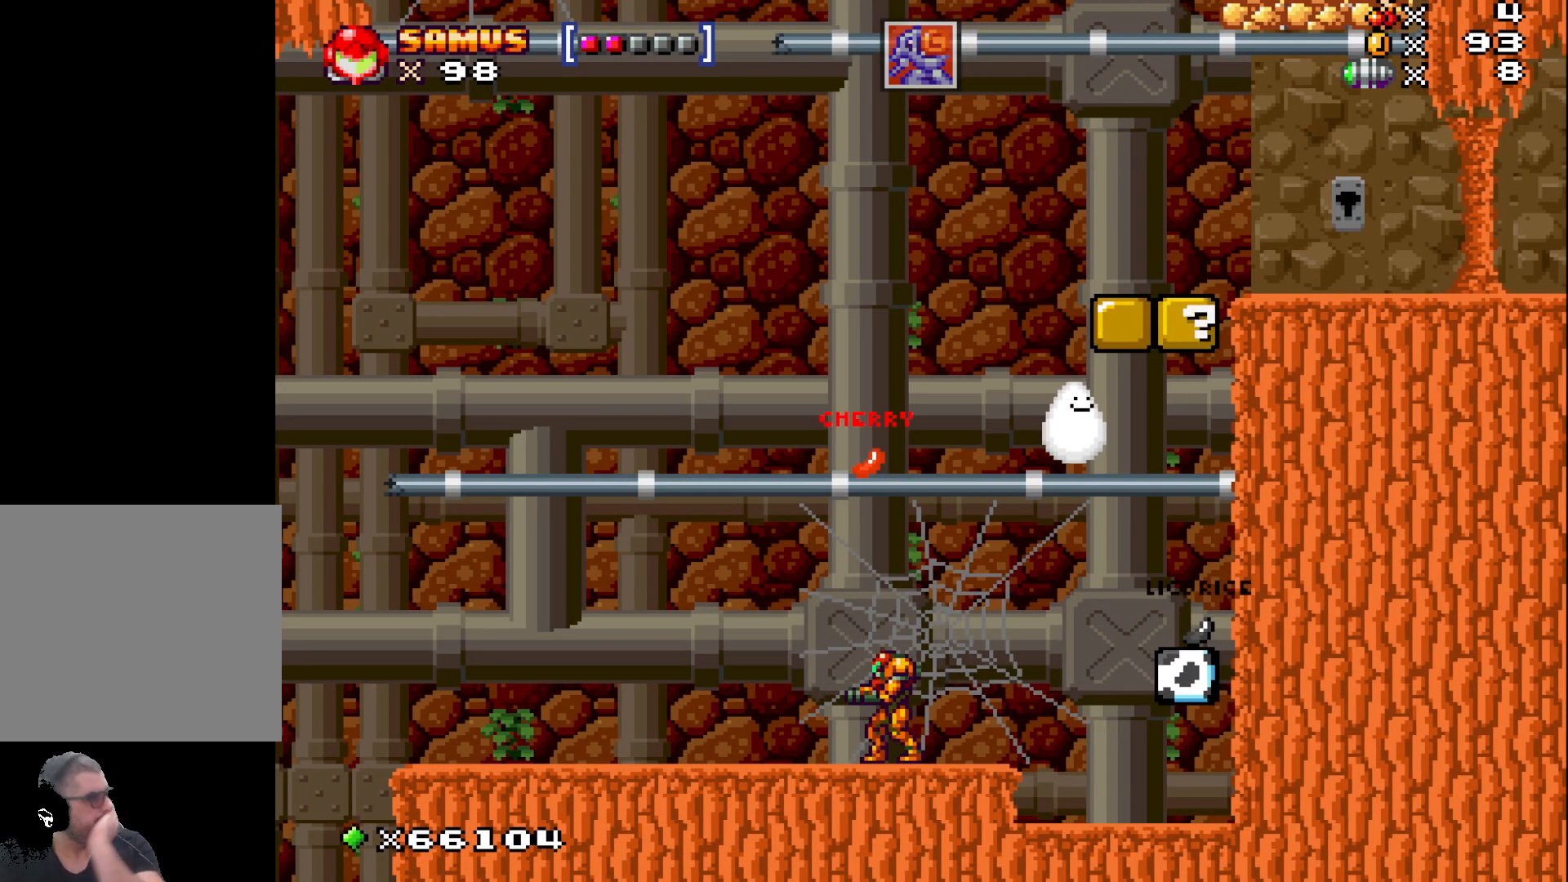
{"buttons": [], "left_stick": "center", "events": []}
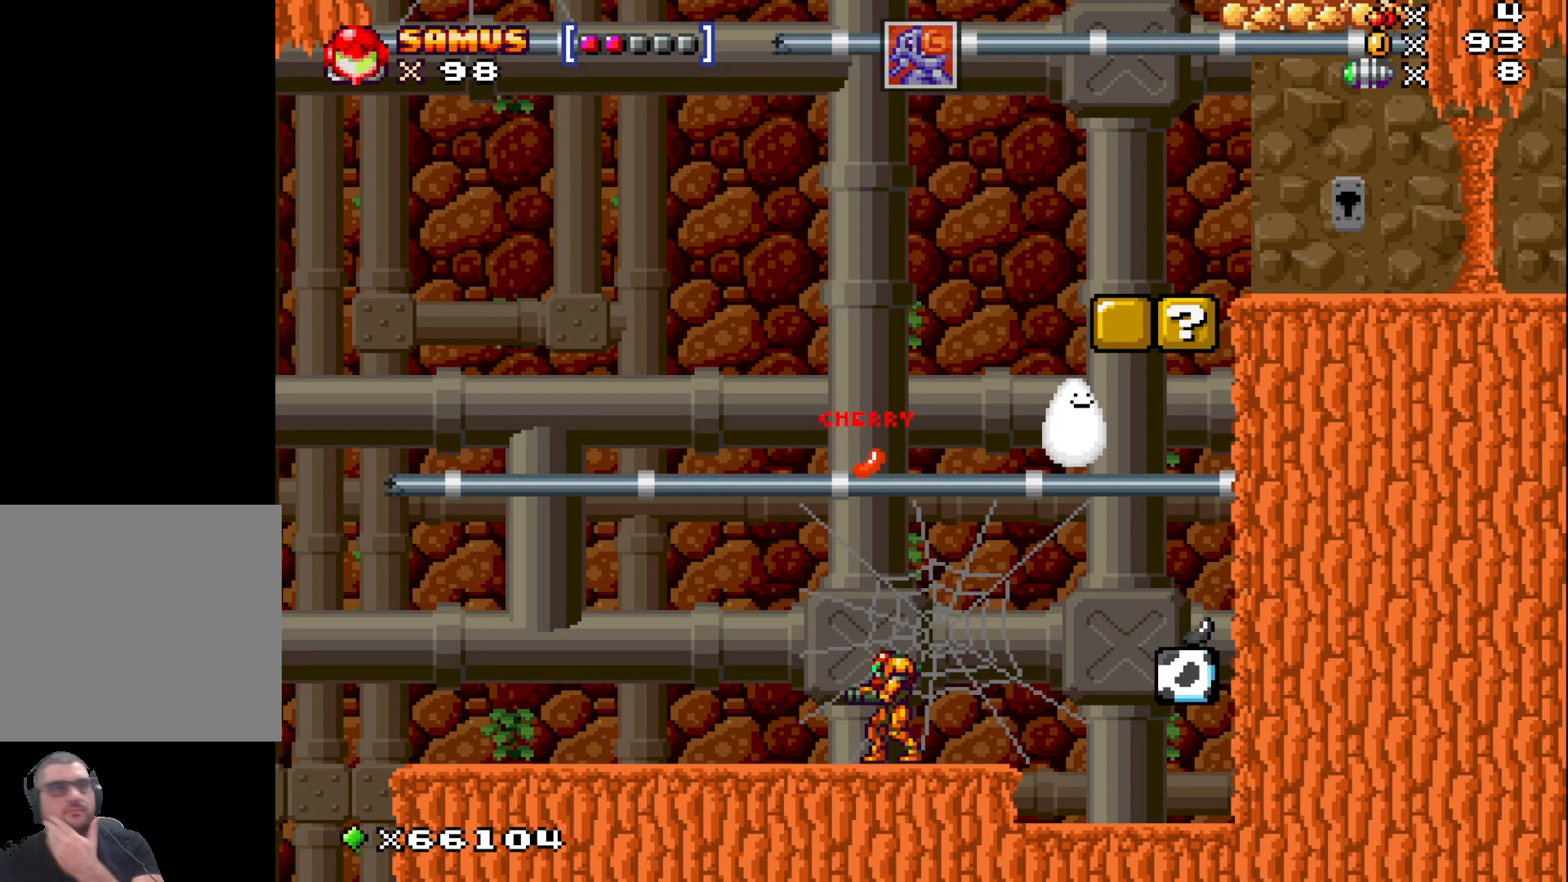
{"buttons": [], "left_stick": "center", "events": []}
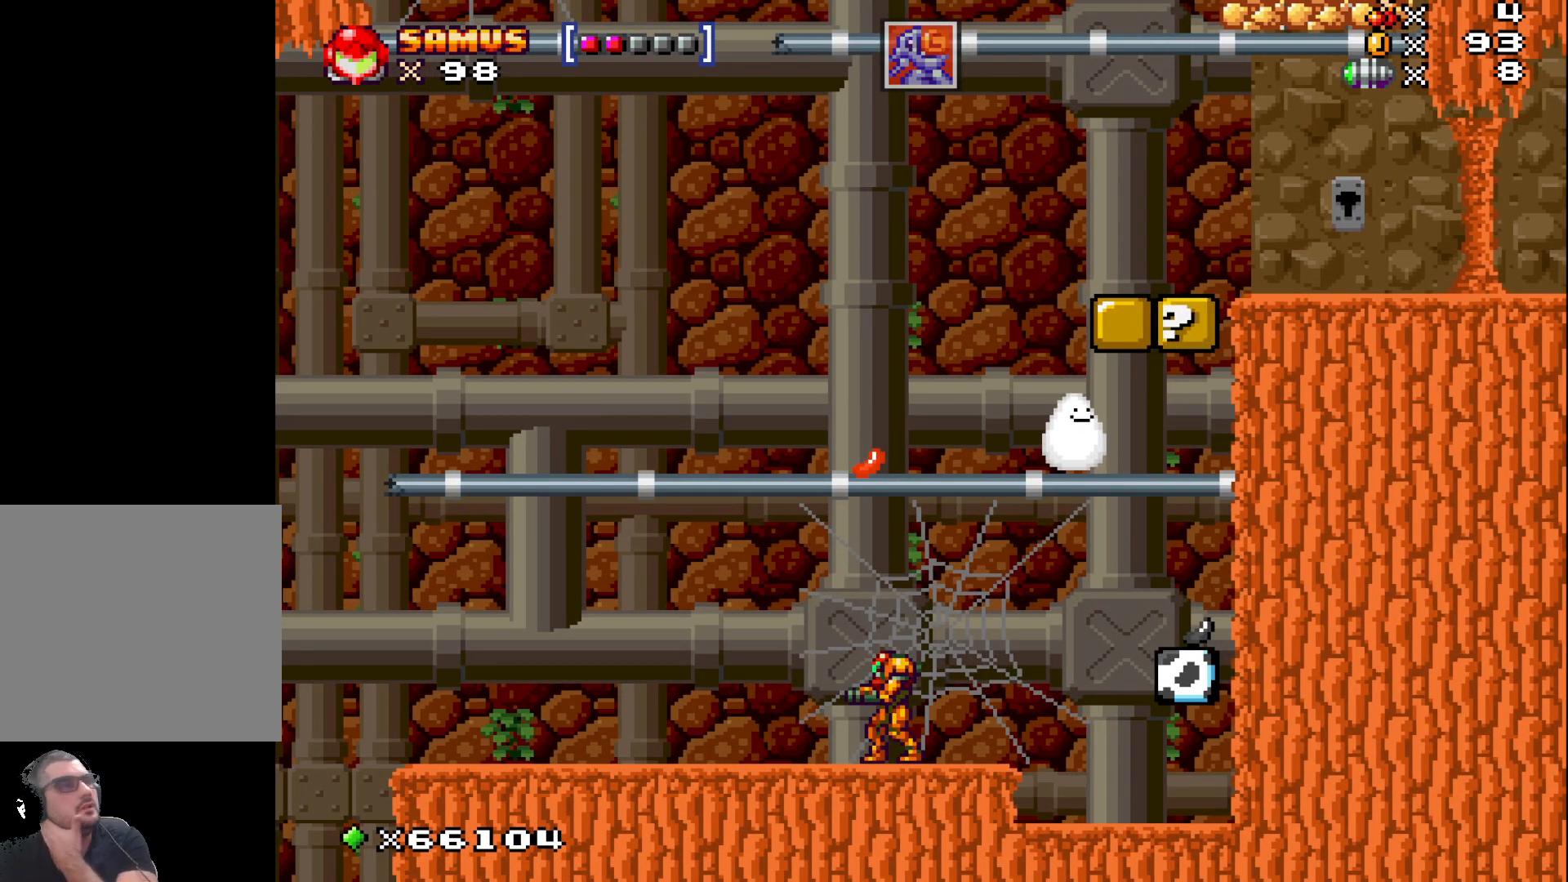
{"buttons": [], "left_stick": "center", "events": []}
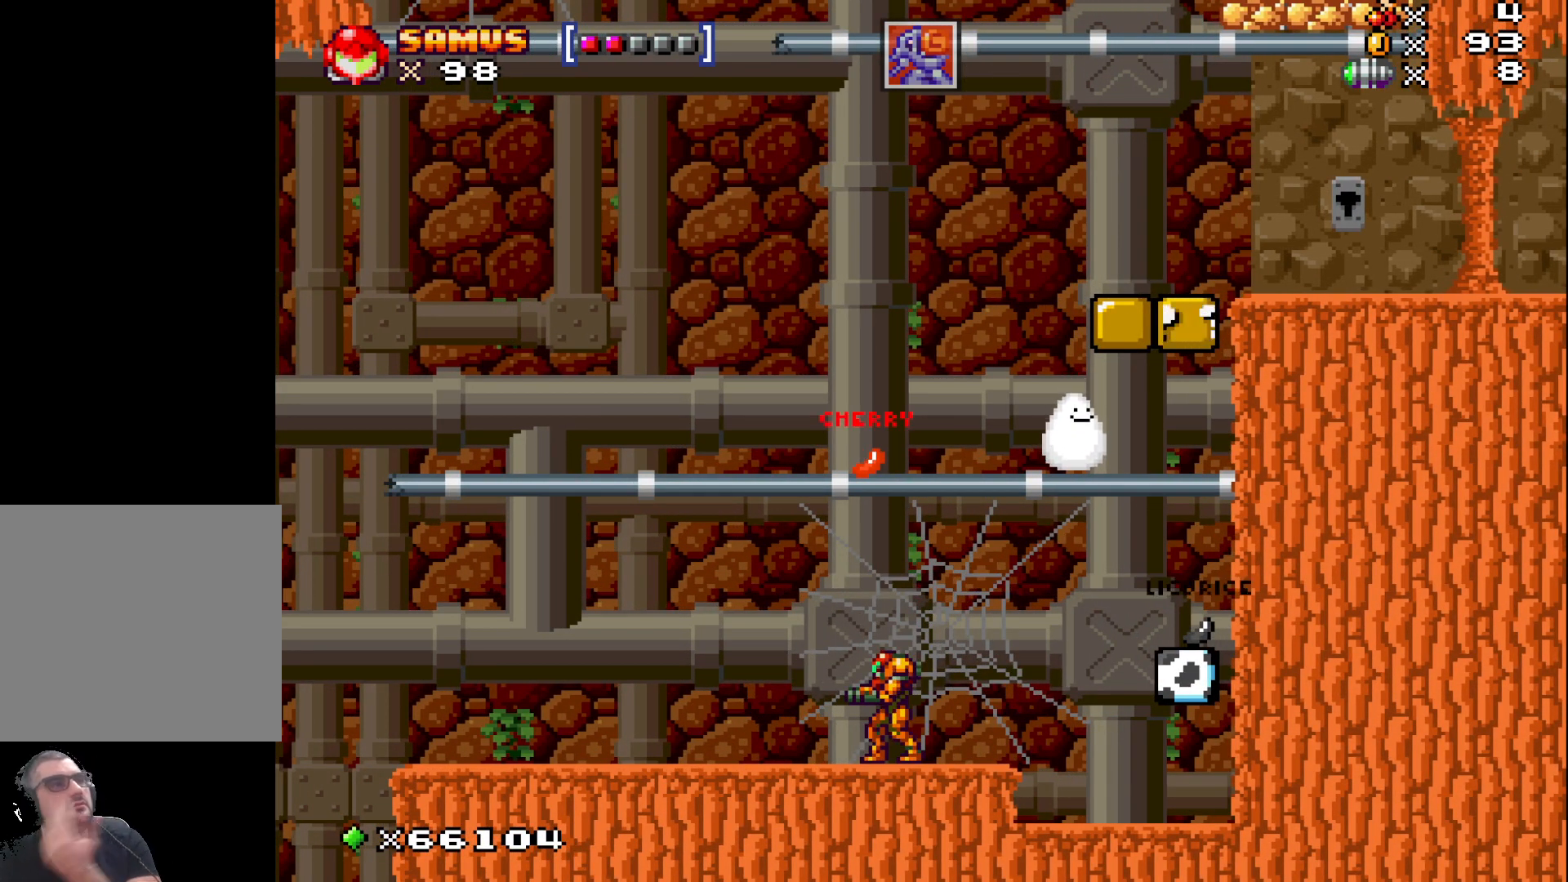
{"buttons": [], "left_stick": "center", "events": []}
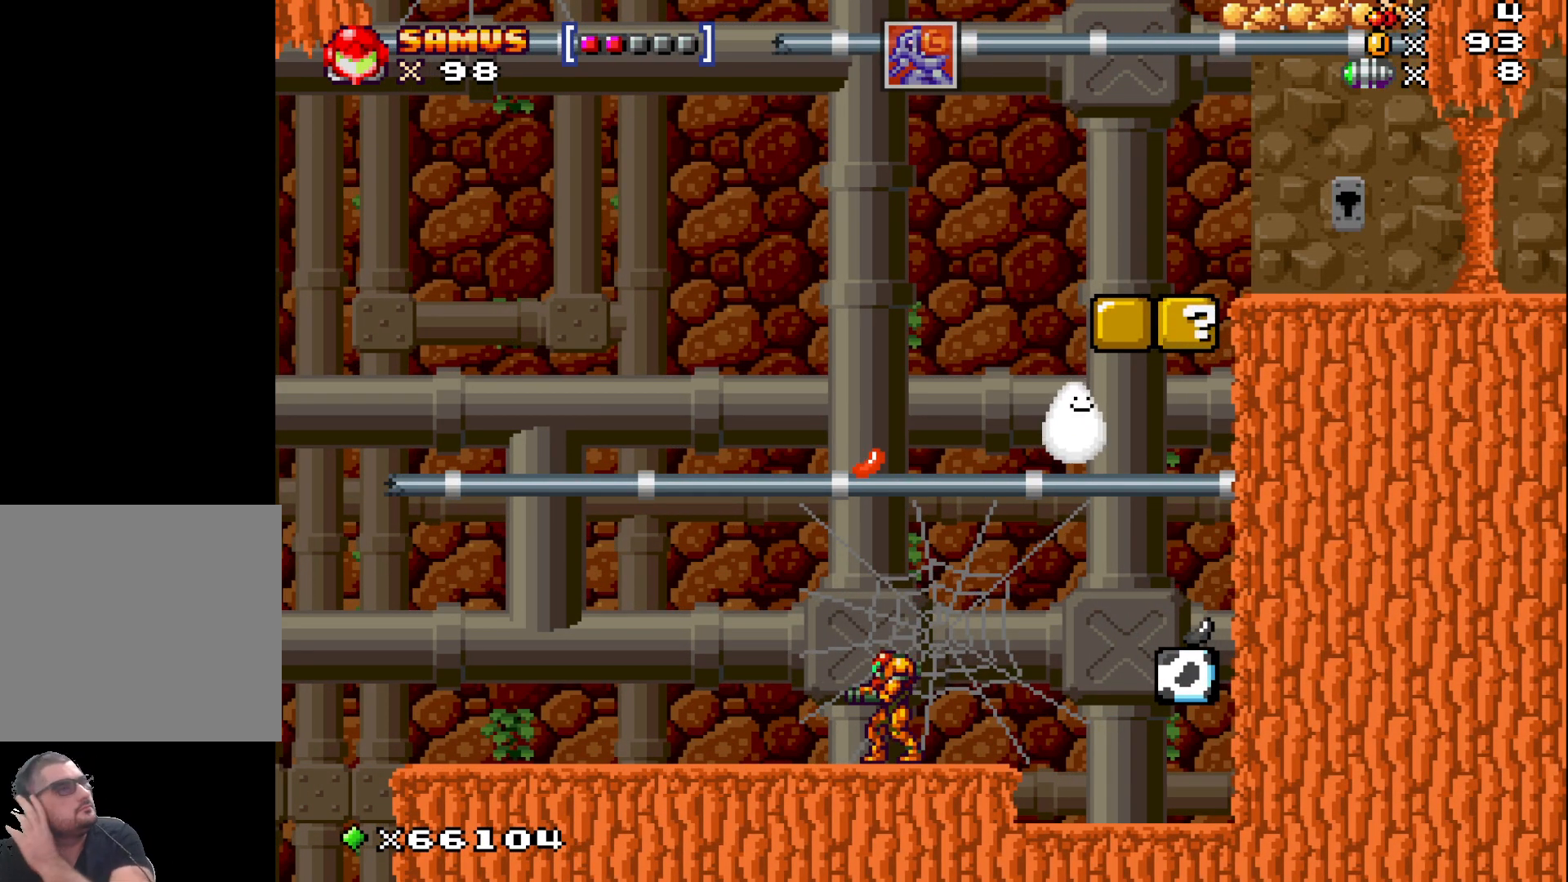
{"buttons": [], "left_stick": "center", "events": []}
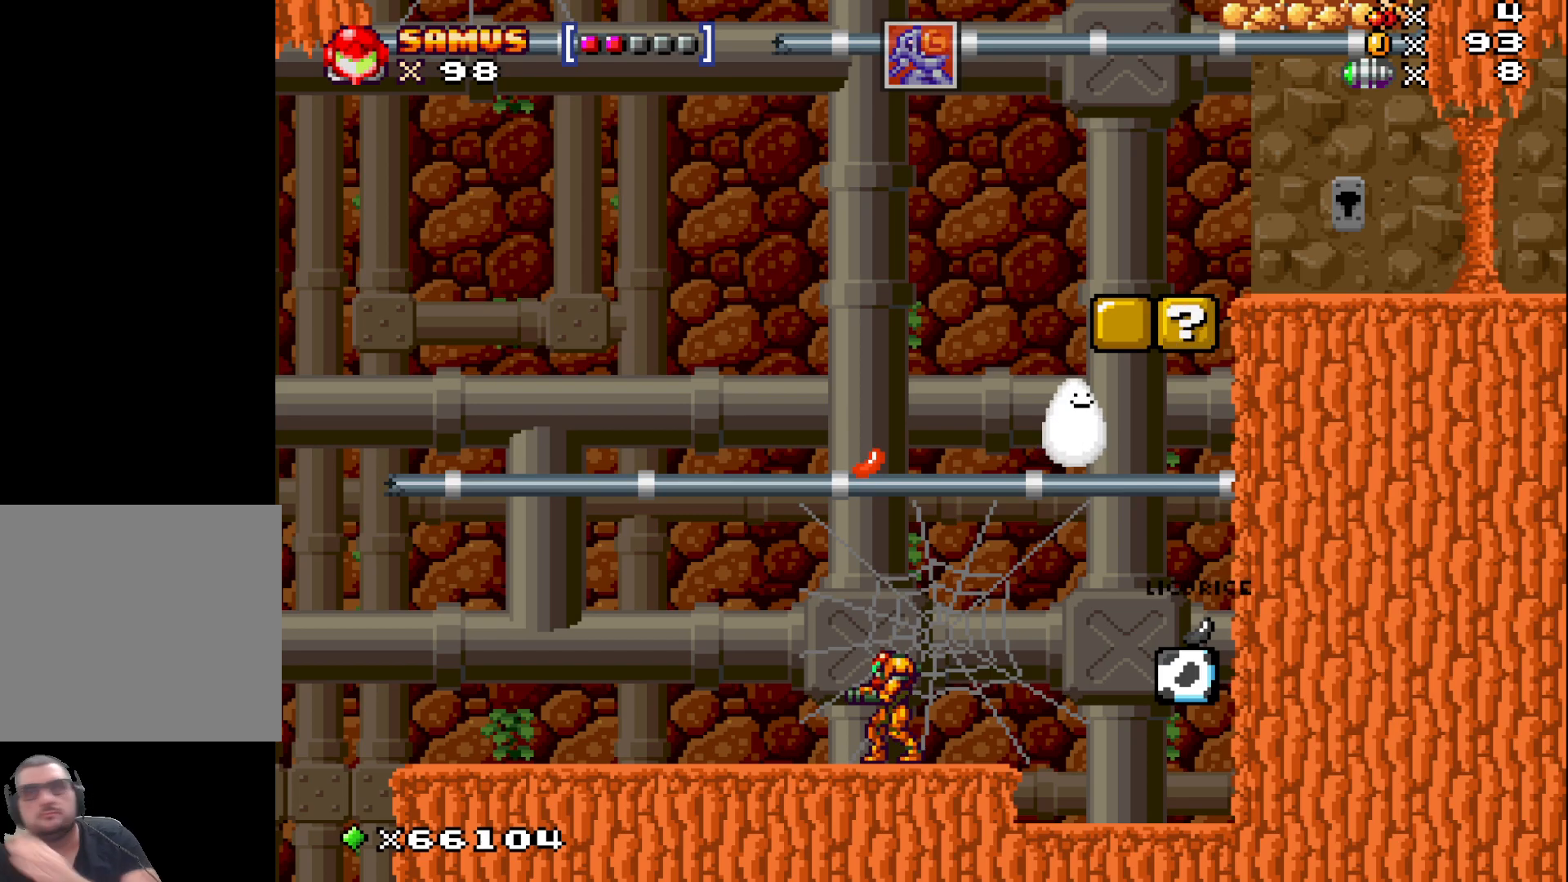
{"buttons": [], "left_stick": "center", "events": []}
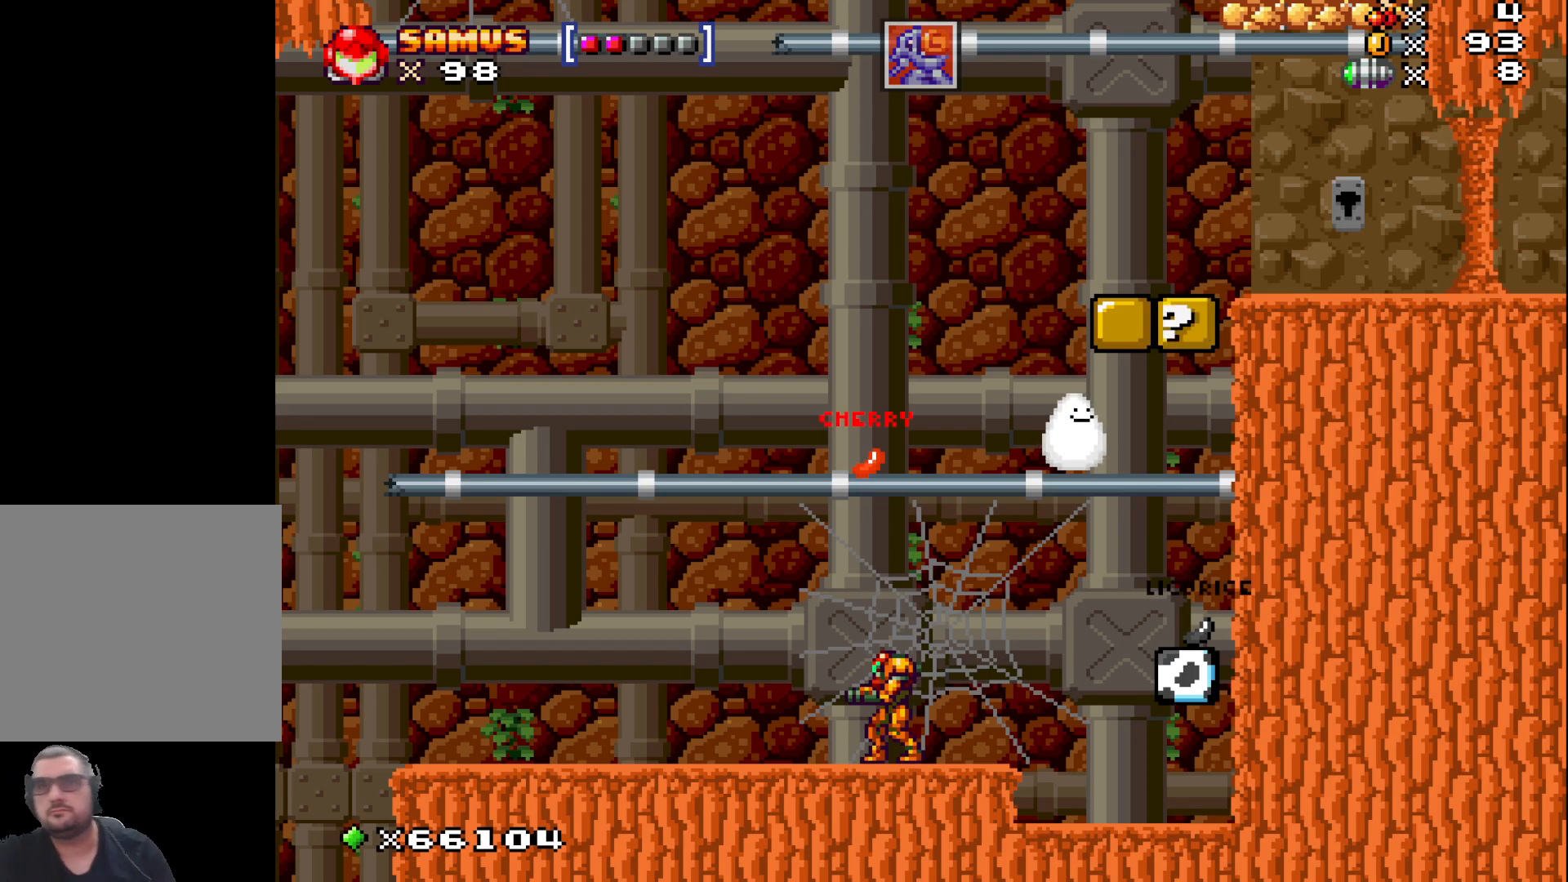
{"buttons": ["X"], "left_stick": "left", "events": [[33, "X", "down"], [150, "left_stick", "left"]]}
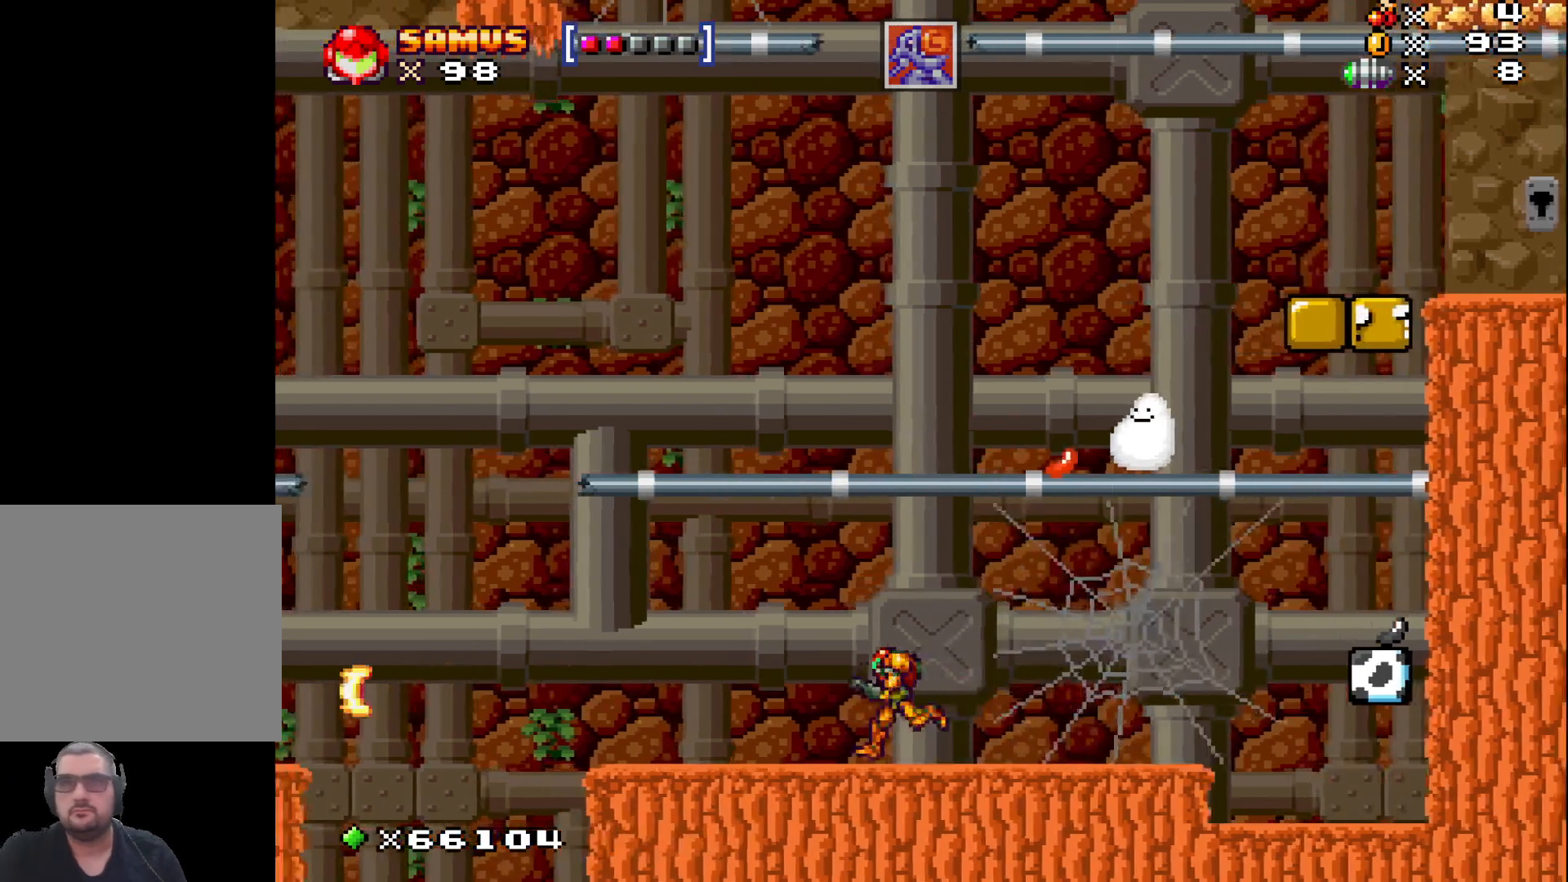
{"buttons": ["X"], "left_stick": "center", "events": [[283, "left_stick", "center"]]}
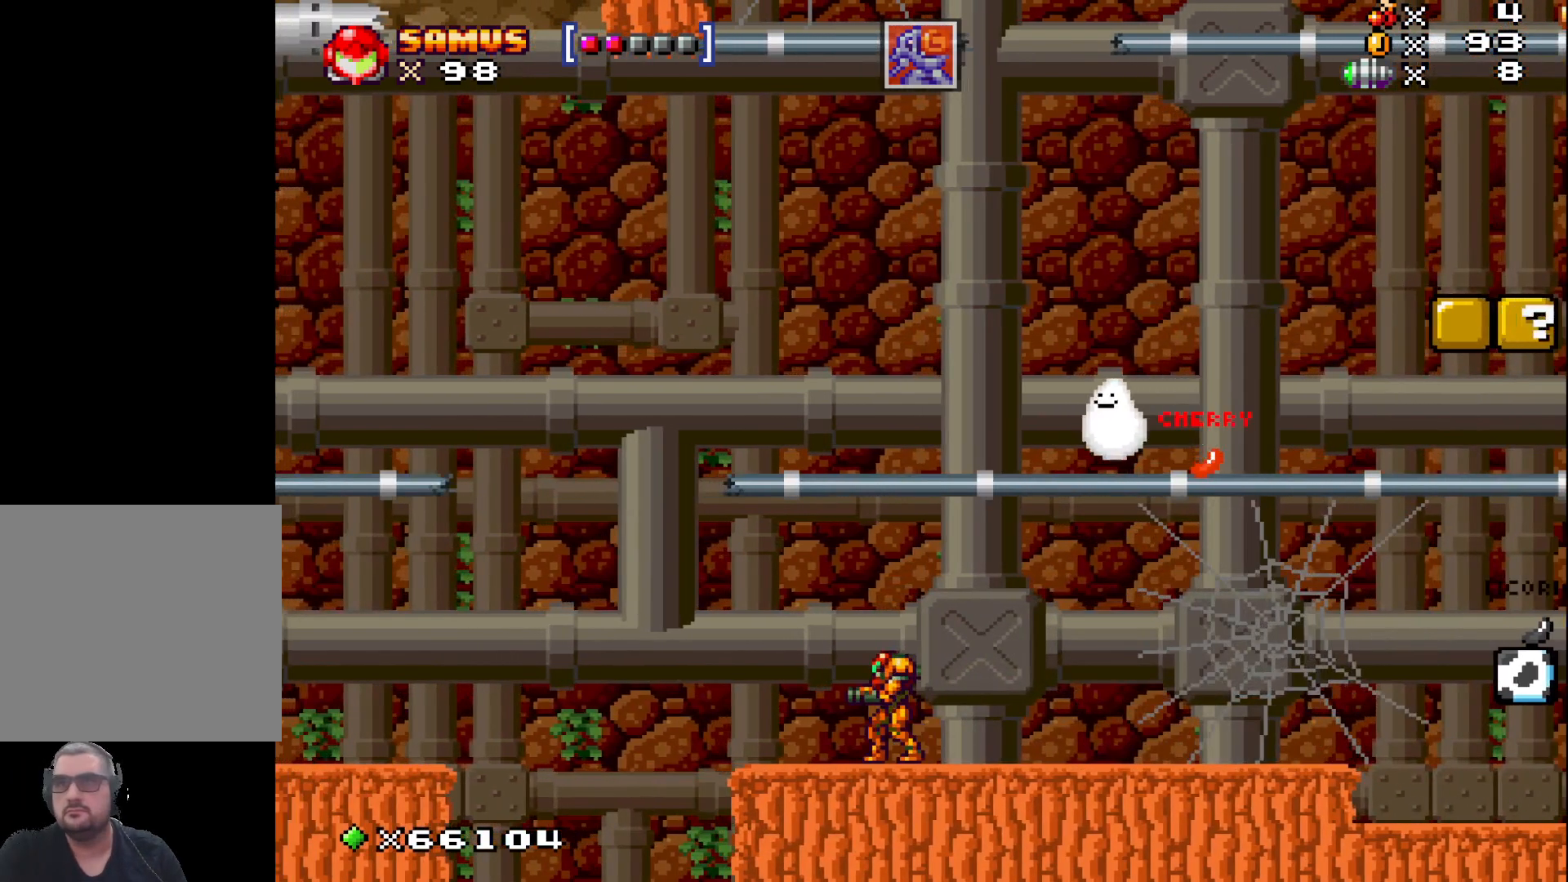
{"buttons": ["X"], "left_stick": "center", "events": [[83, "left_stick", "left"], [267, "left_stick", "center"]]}
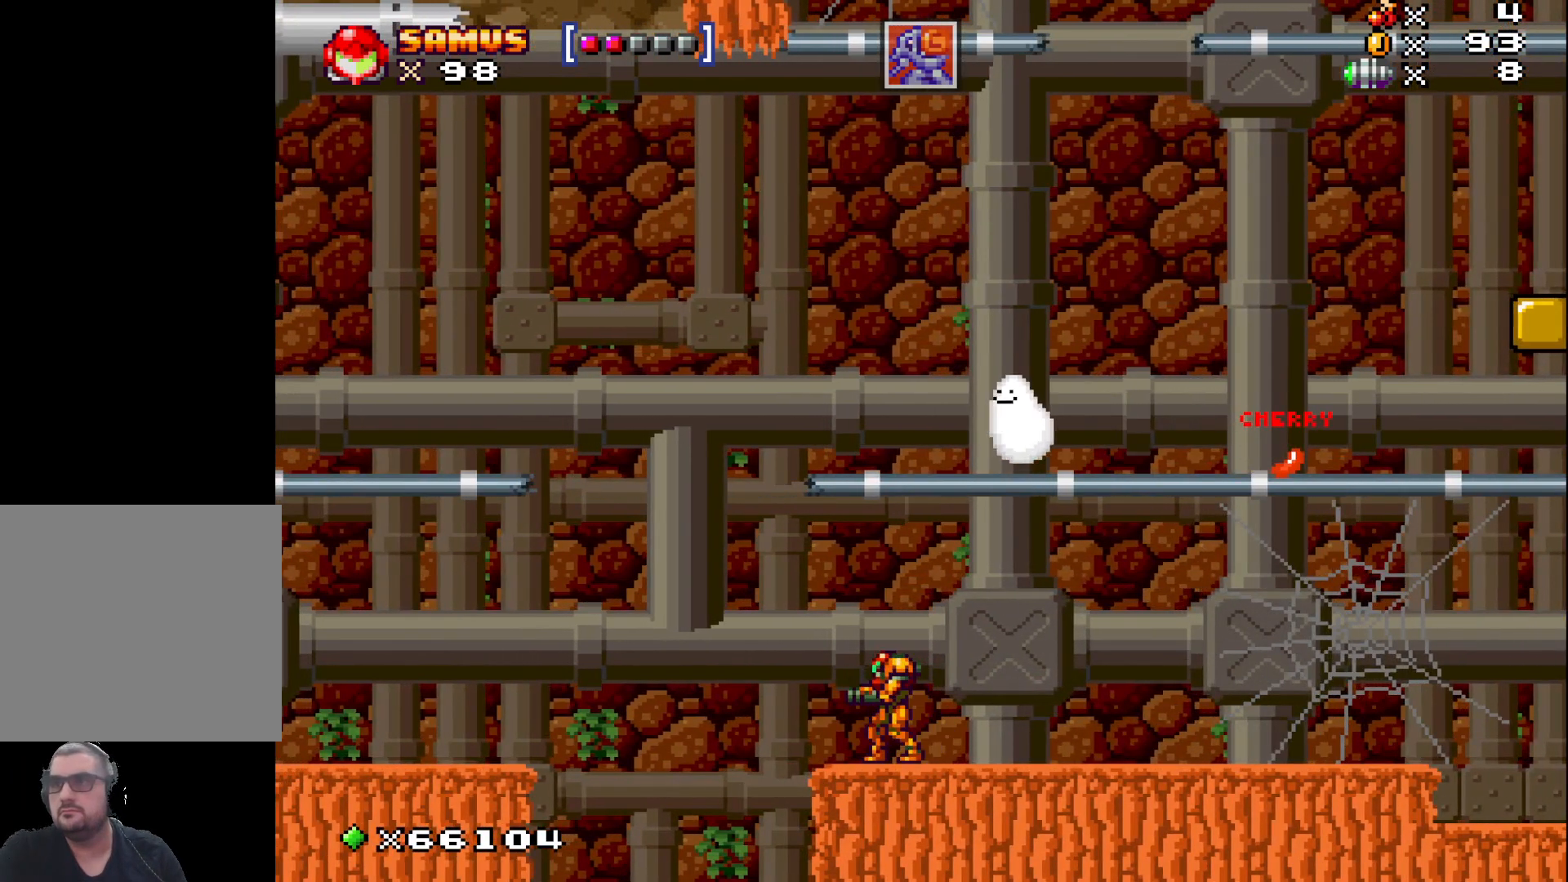
{"buttons": ["X"], "left_stick": "center", "events": []}
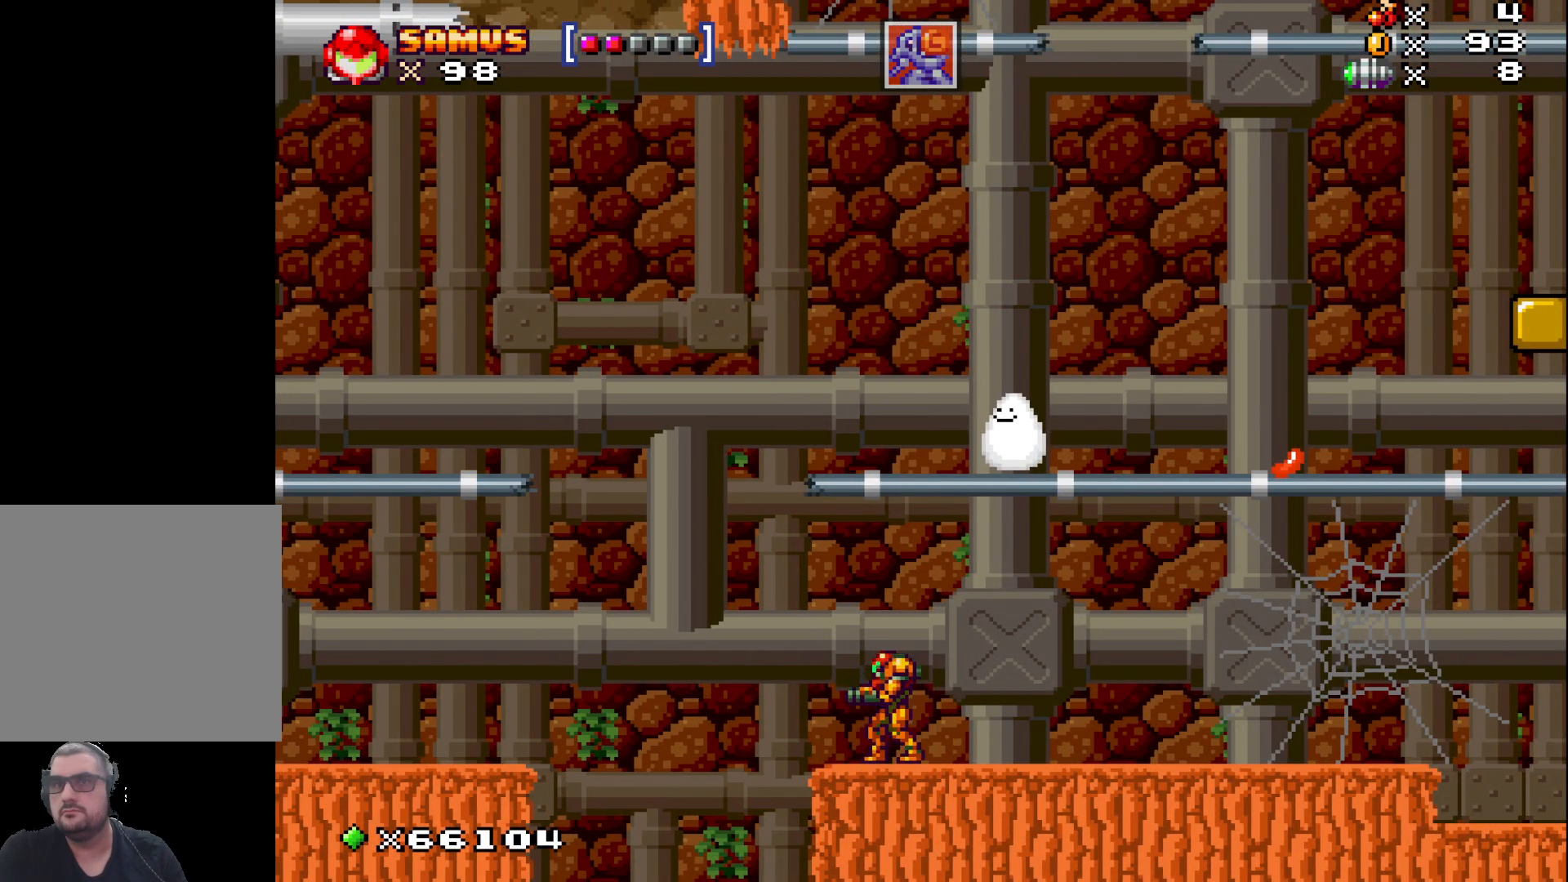
{"buttons": [], "left_stick": "right", "events": [[50, "left_stick", "right"], [117, "X", "up"]]}
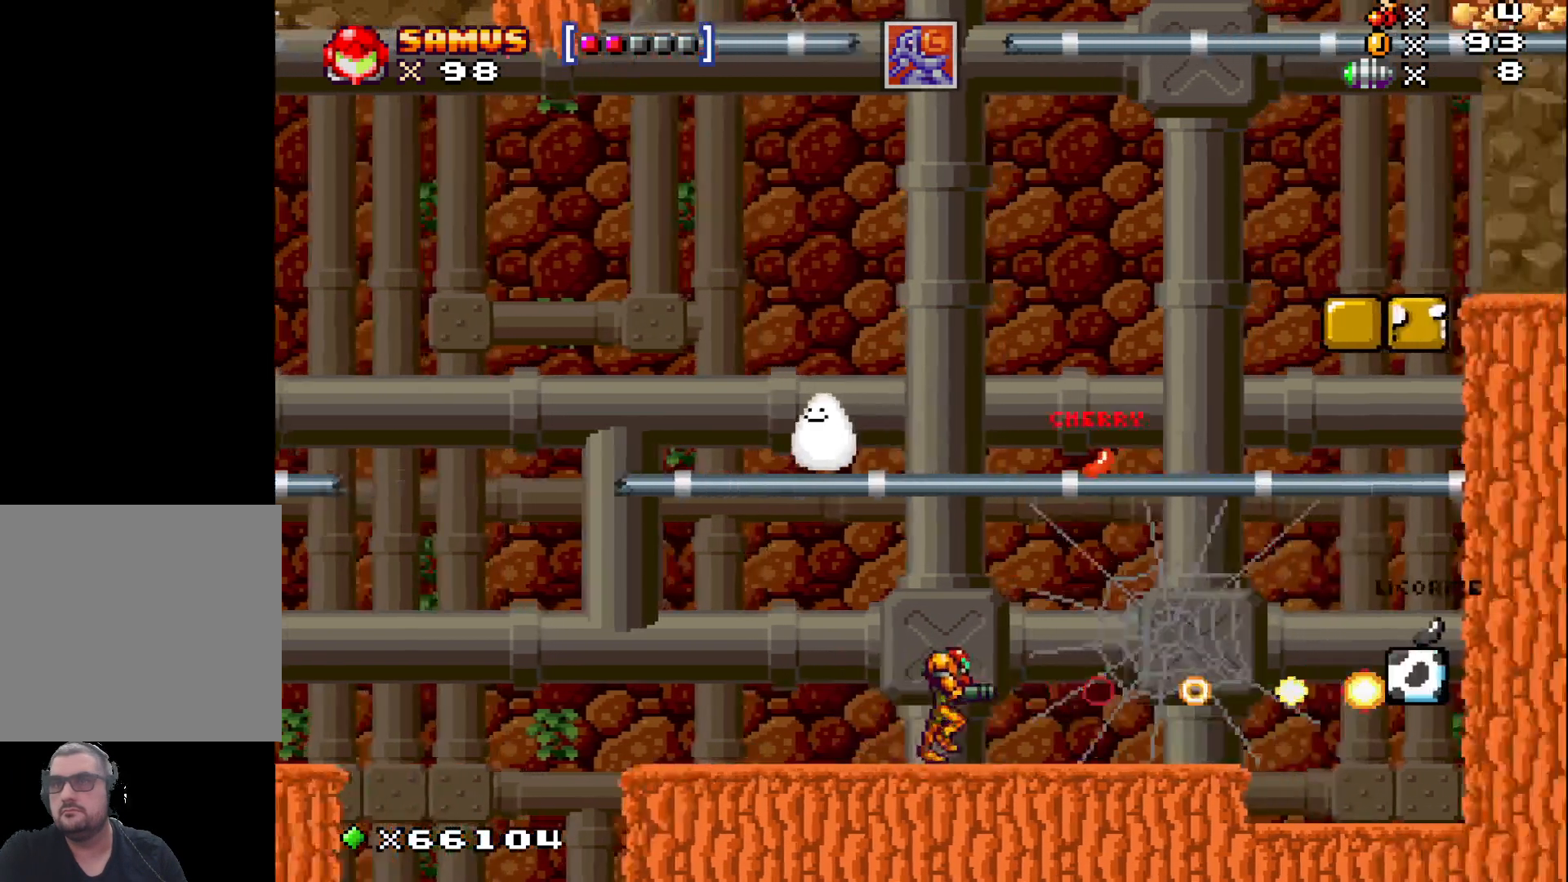
{"buttons": [], "left_stick": "right", "events": [[100, "left_stick", "left"], [417, "left_stick", "right"]]}
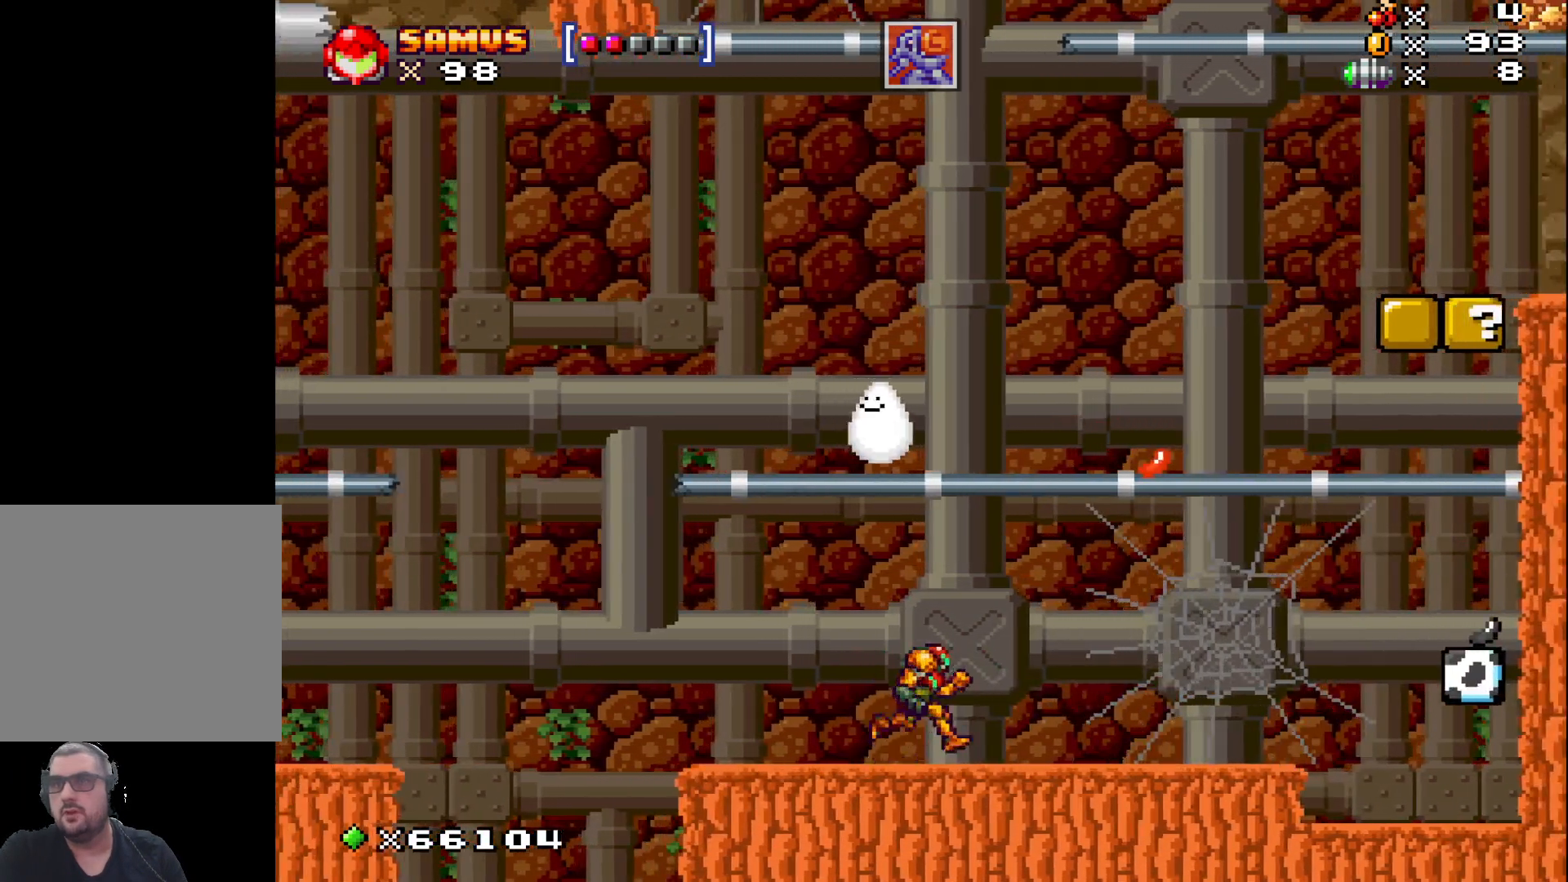
{"buttons": [], "left_stick": "right", "events": []}
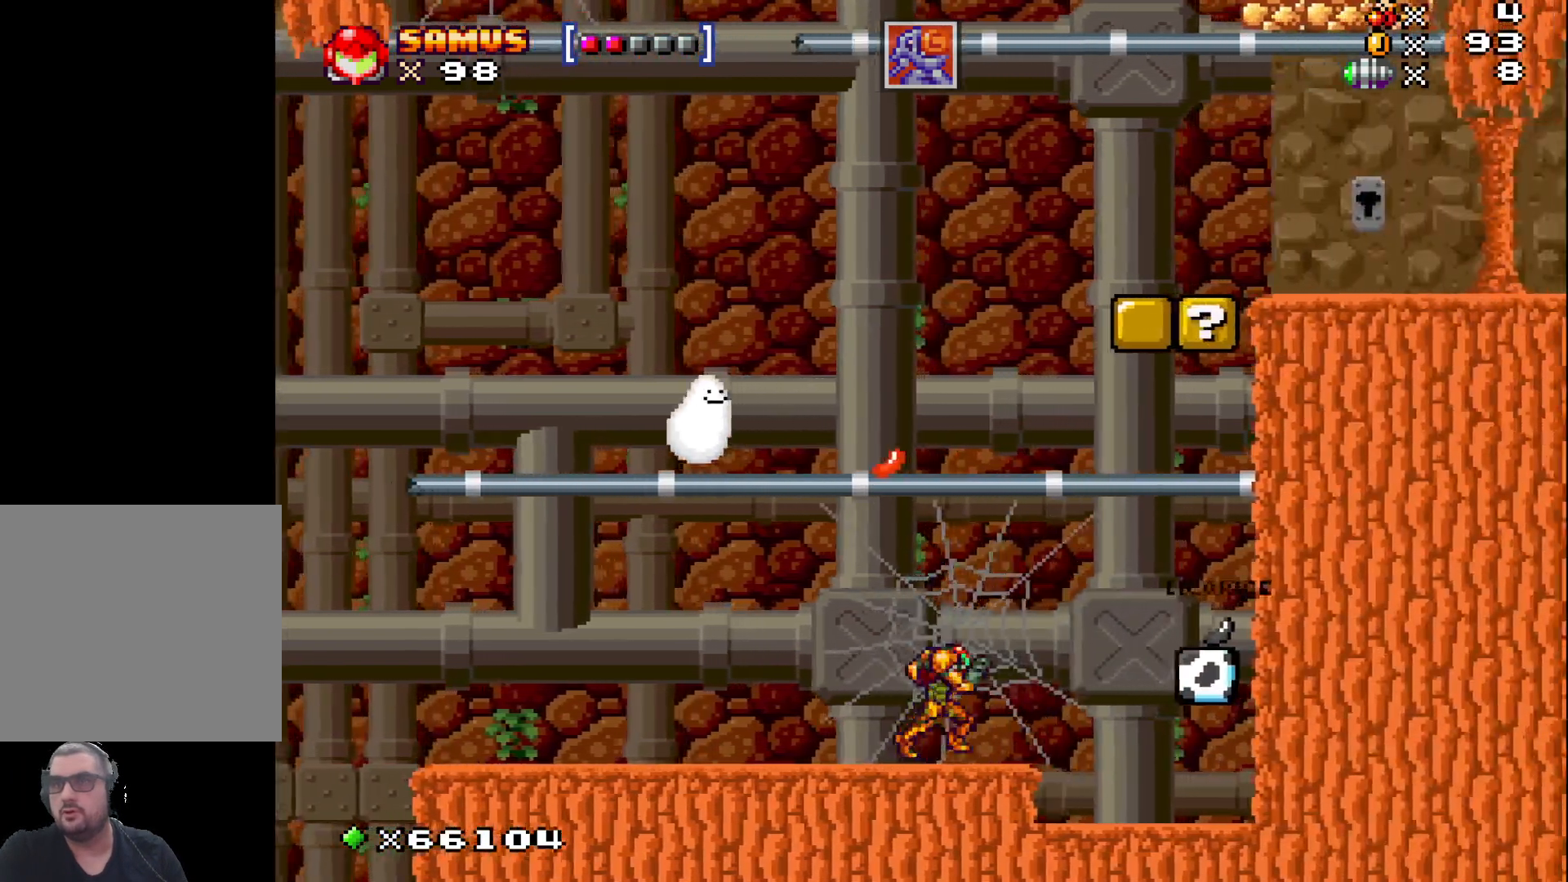
{"buttons": [], "left_stick": "down", "events": [[50, "A", "down"], [350, "A", "up"], [400, "left_stick", "down-right"], [500, "left_stick", "down"]]}
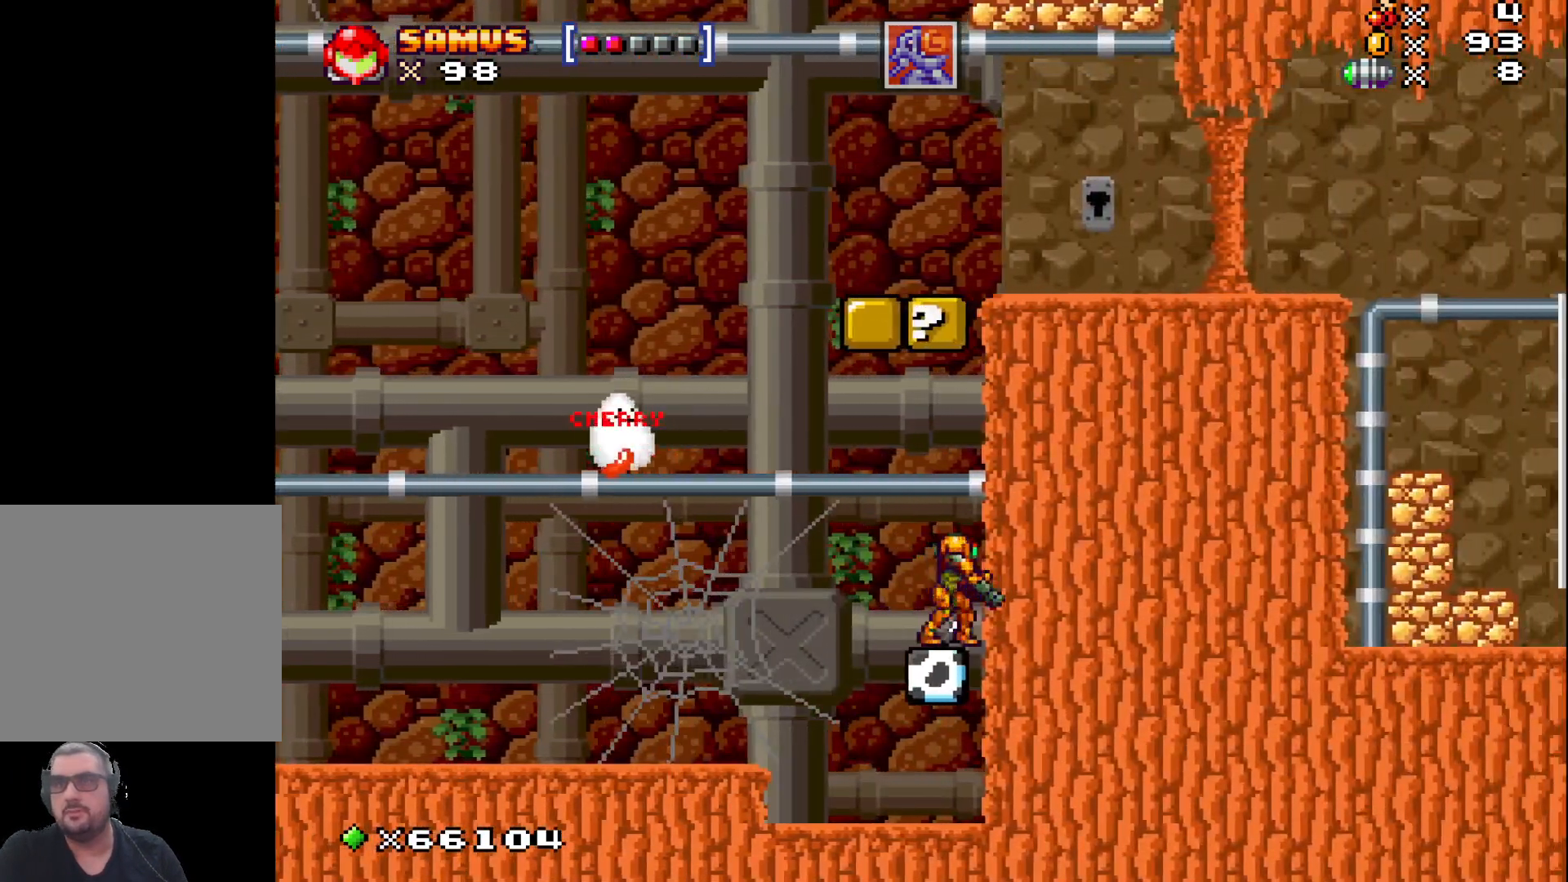
{"buttons": ["X"], "left_stick": "left", "events": [[33, "X", "down"], [317, "left_stick", "left"]]}
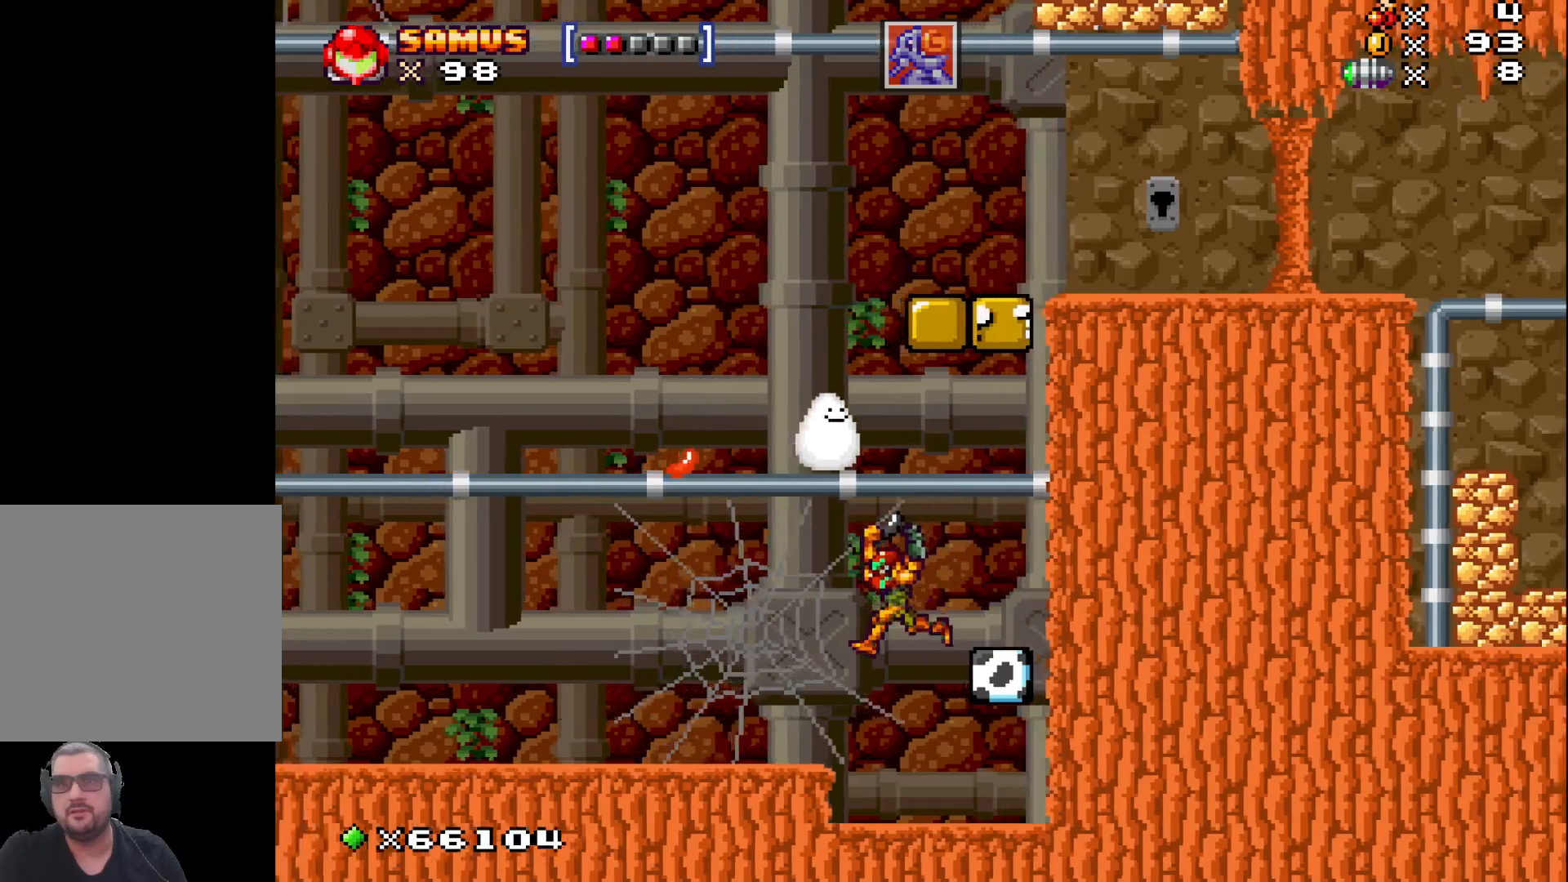
{"buttons": ["X"], "left_stick": "center", "events": [[300, "left_stick", "center"]]}
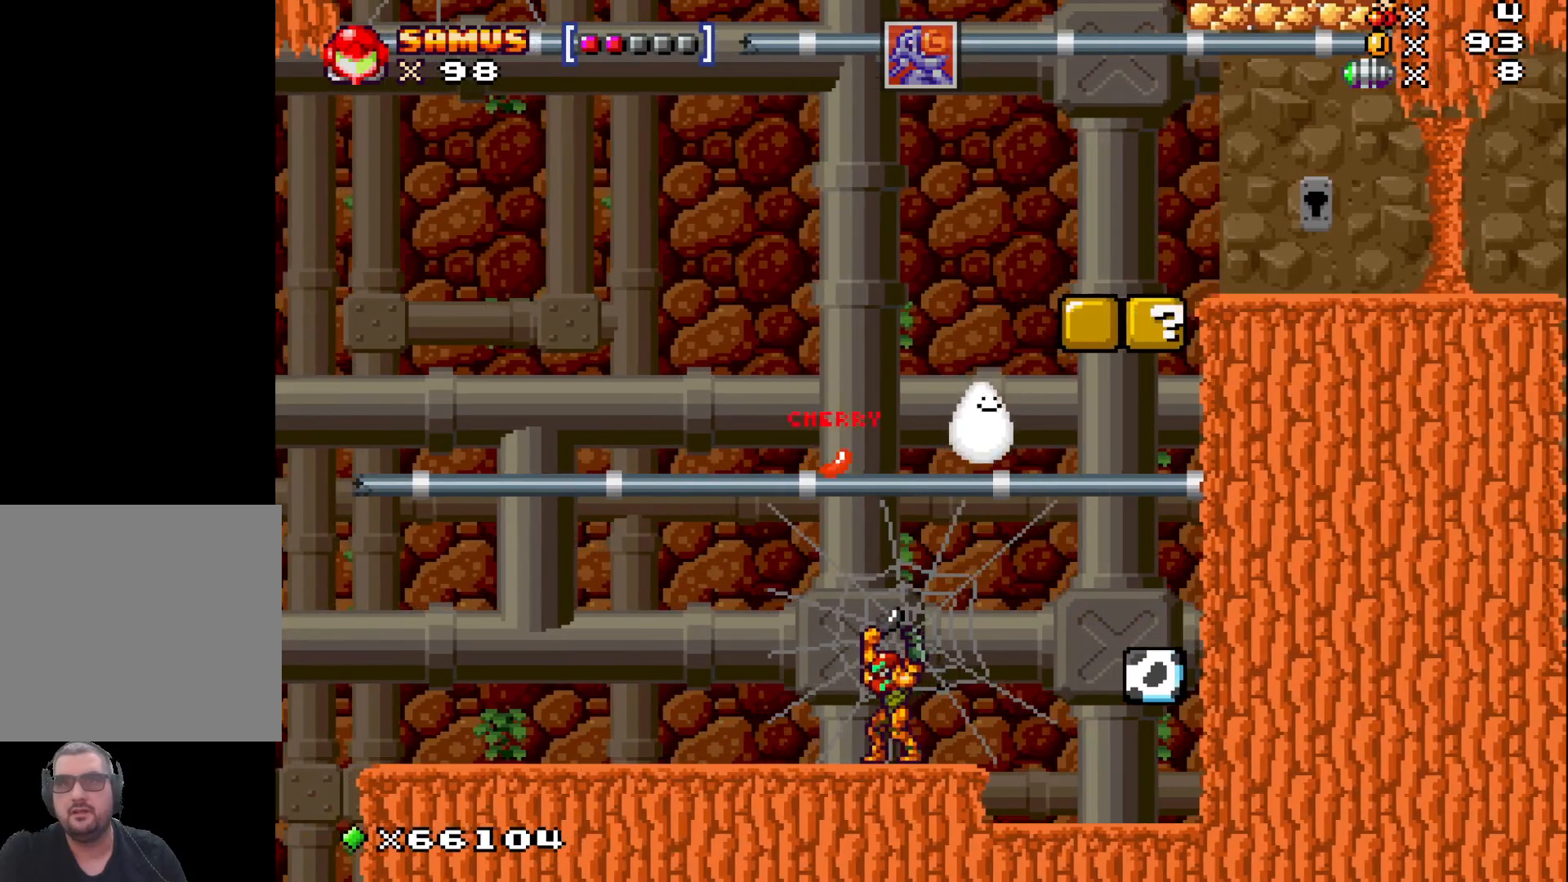
{"buttons": ["X"], "left_stick": "center", "events": [[83, "left_stick", "left"], [483, "left_stick", "center"]]}
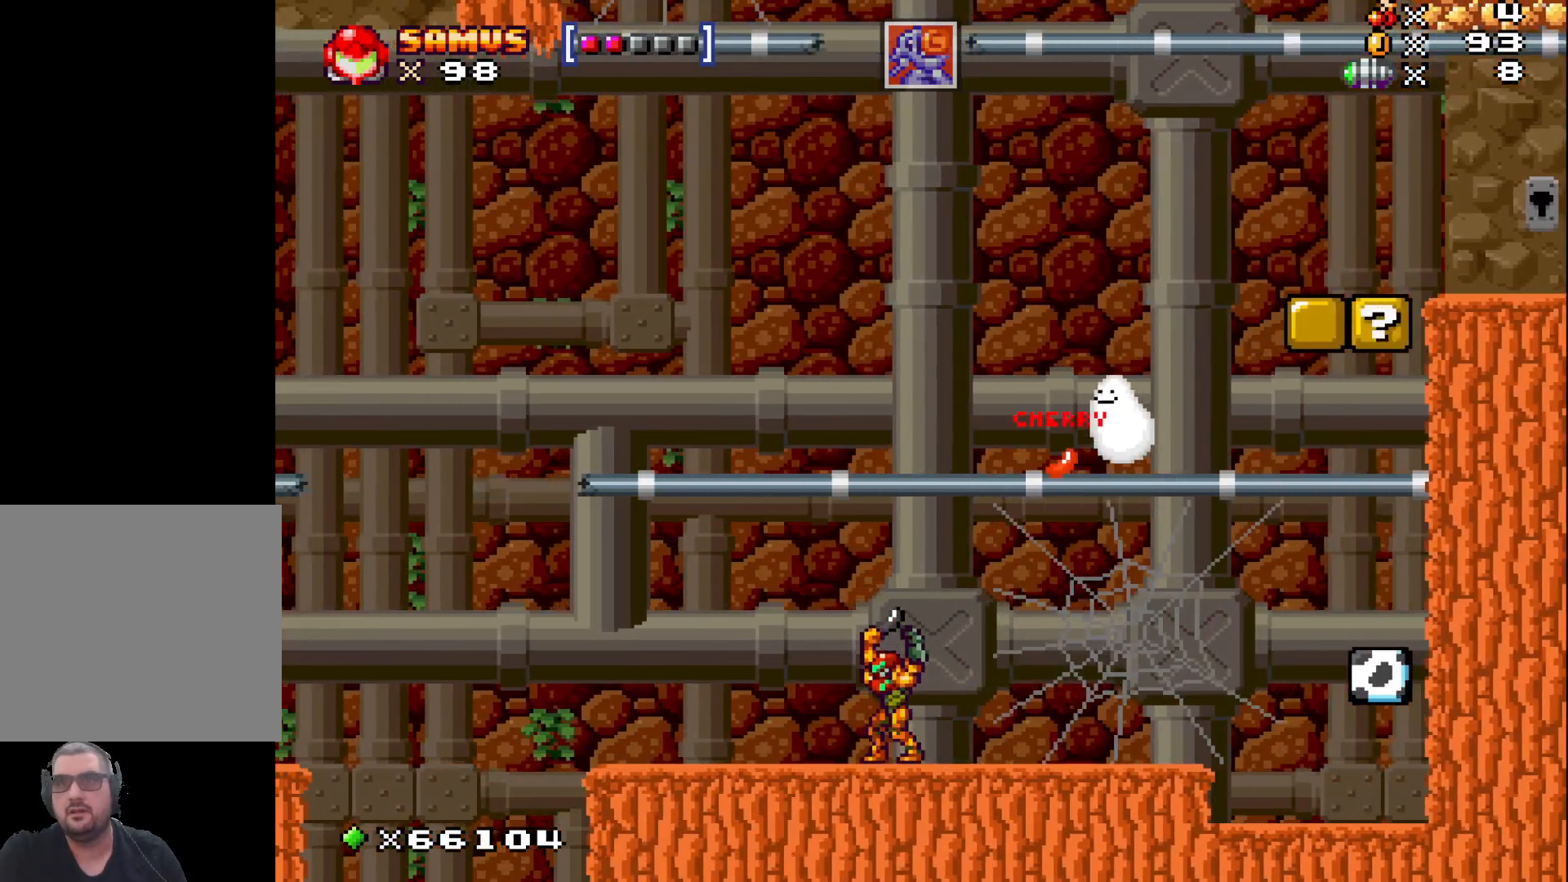
{"buttons": ["X"], "left_stick": "center", "events": []}
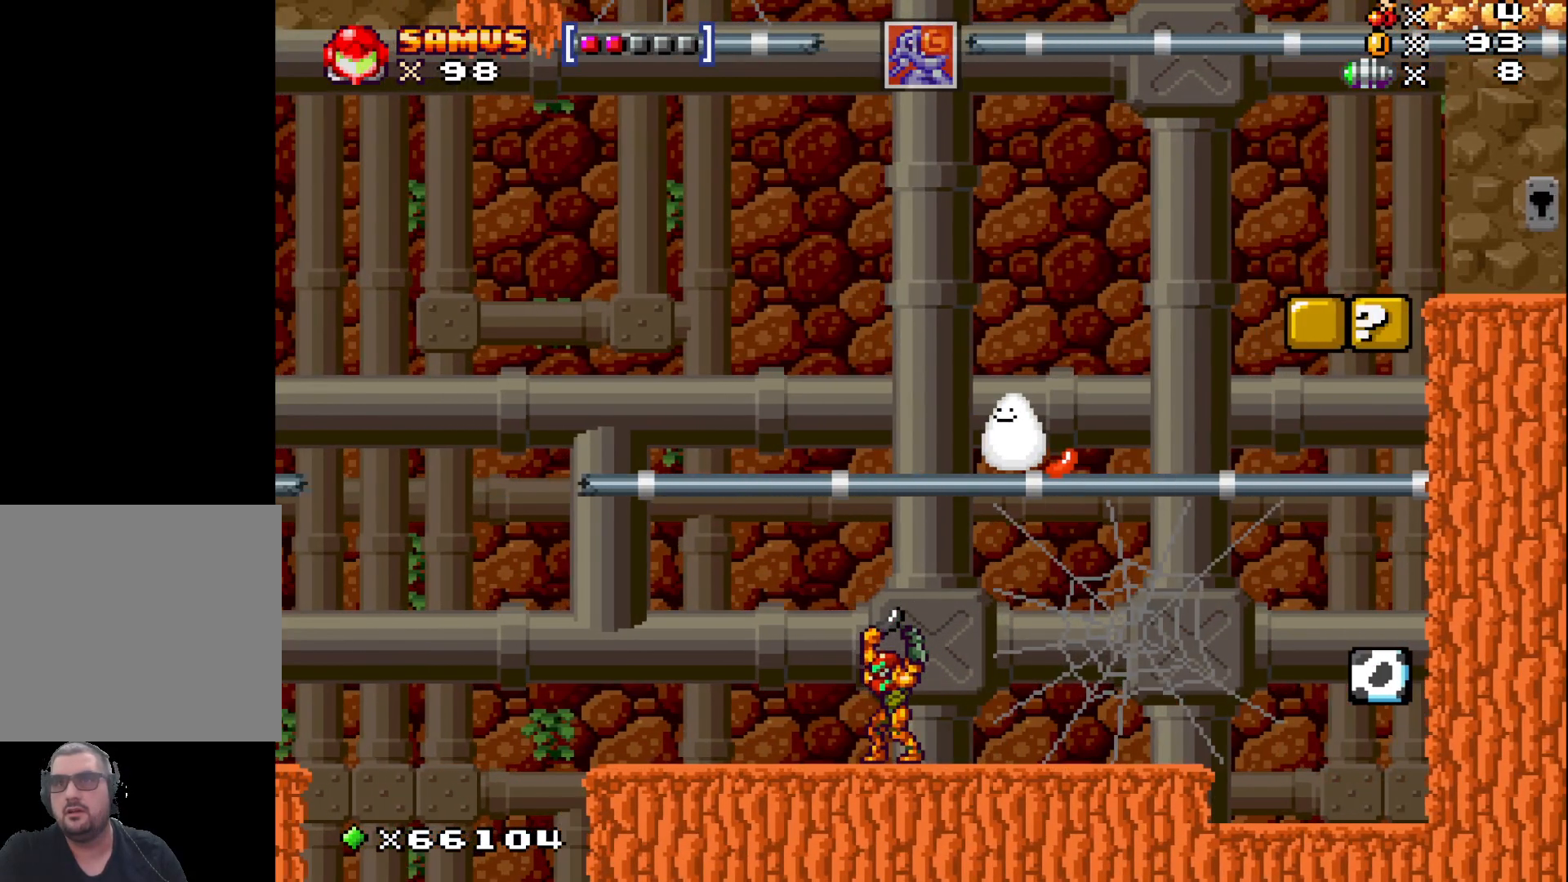
{"buttons": ["X"], "left_stick": "right", "events": [[250, "left_stick", "right"]]}
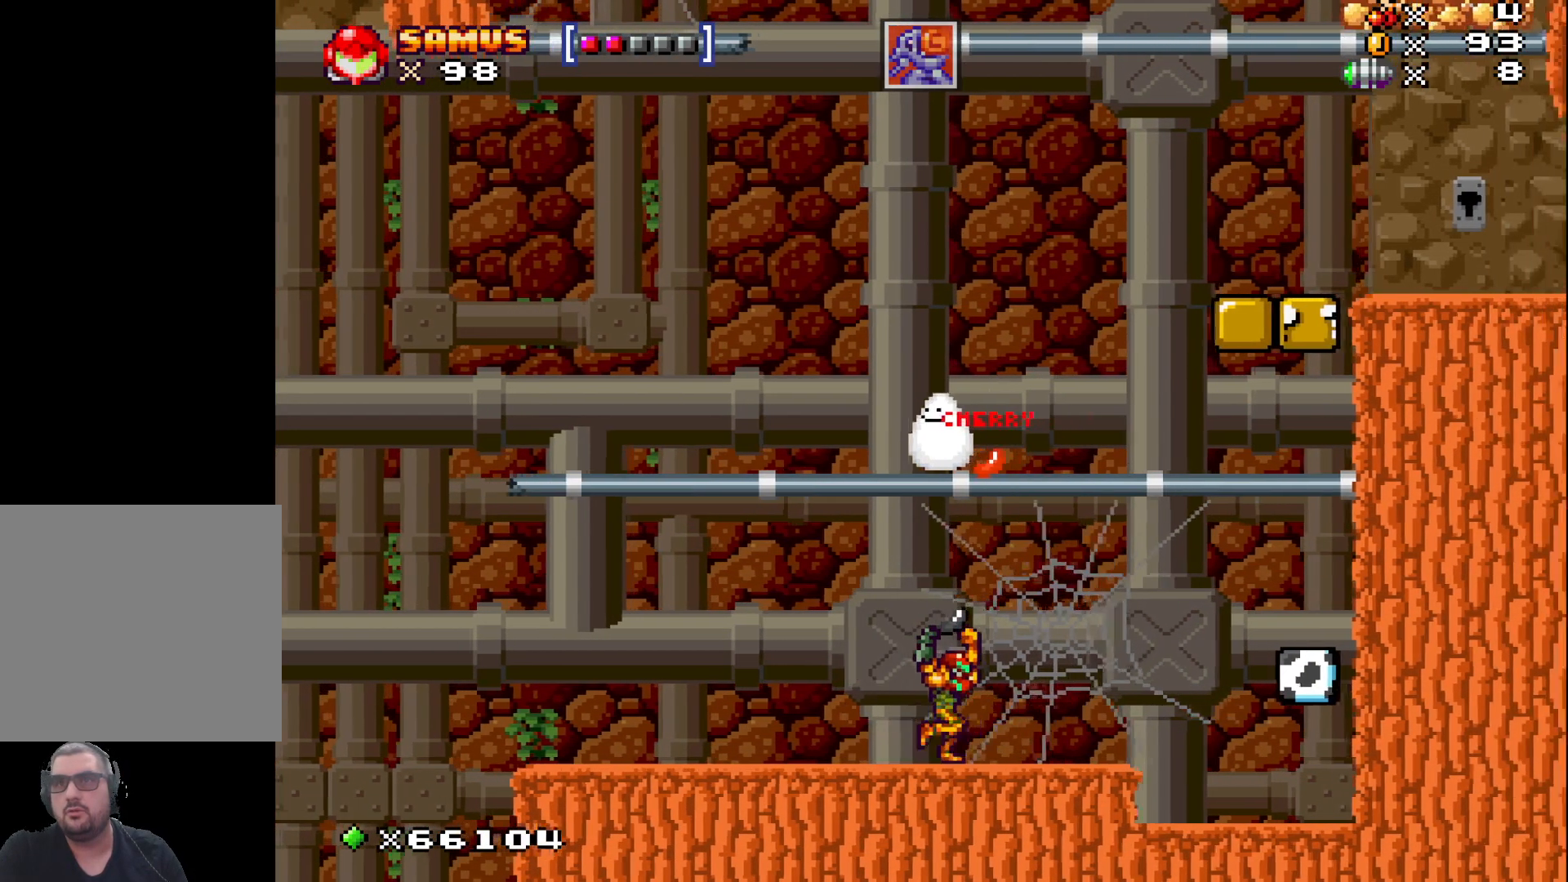
{"buttons": ["X"], "left_stick": "center", "events": [[67, "left_stick", "center"]]}
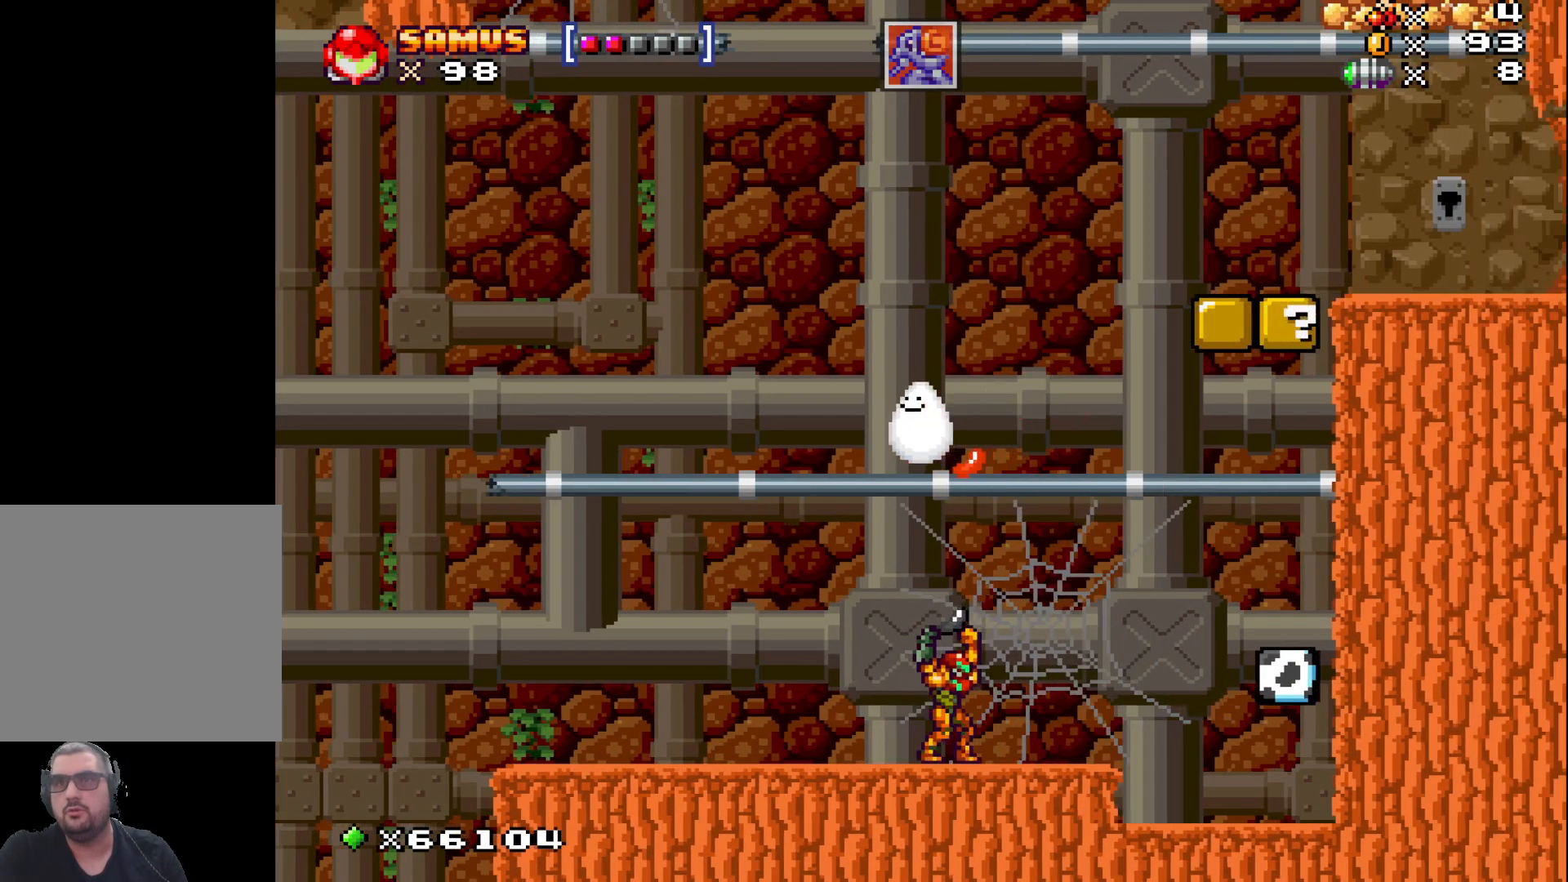
{"buttons": [], "left_stick": "center", "events": [[317, "X", "up"]]}
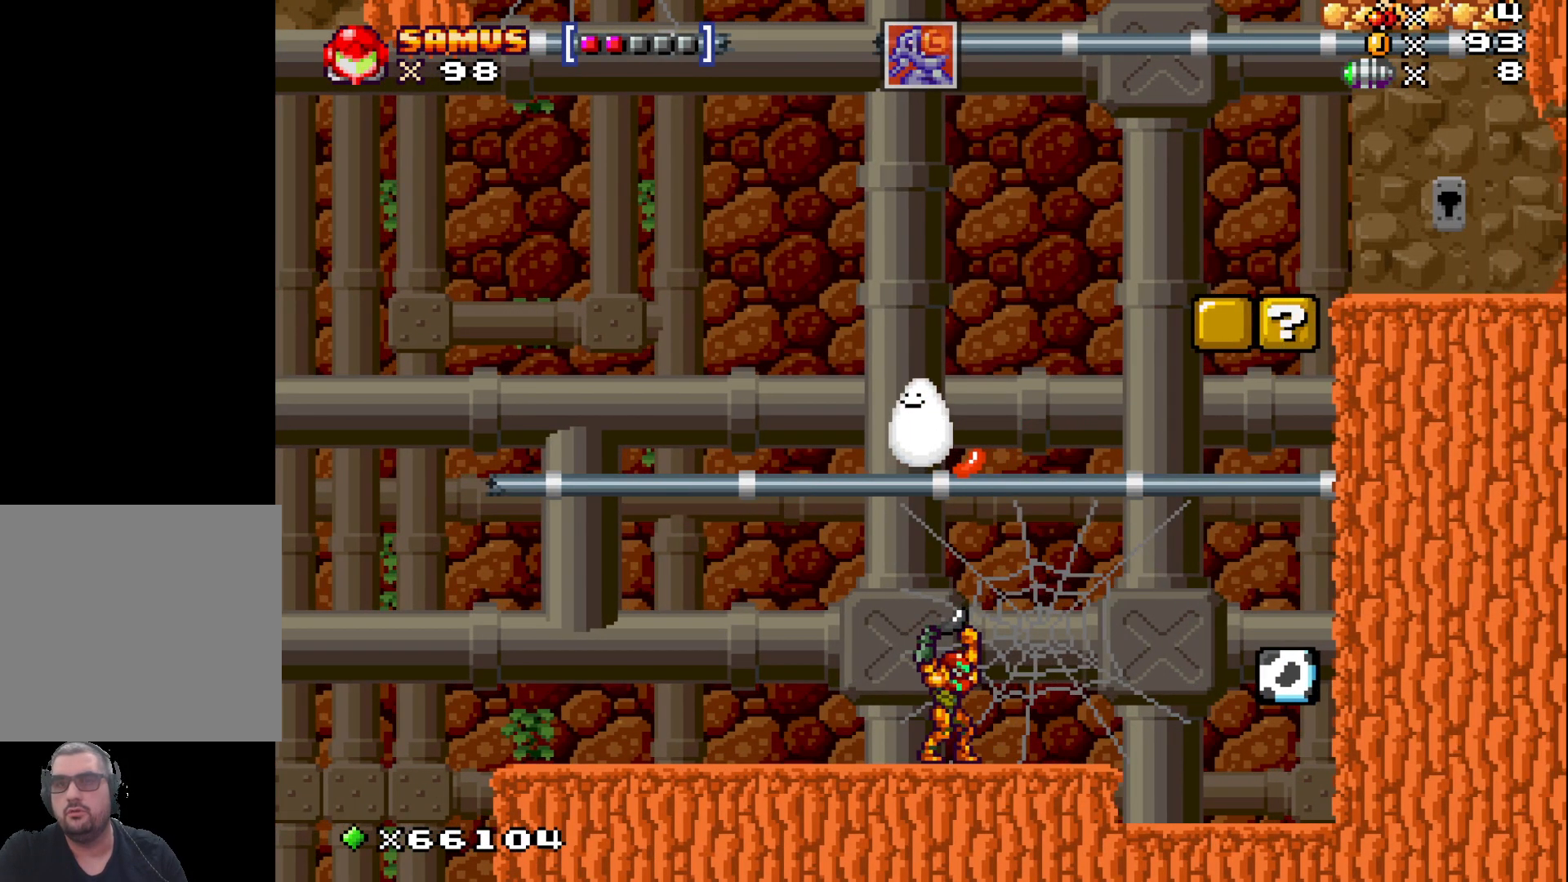
{"buttons": [], "left_stick": "left", "events": [[200, "left_stick", "left"]]}
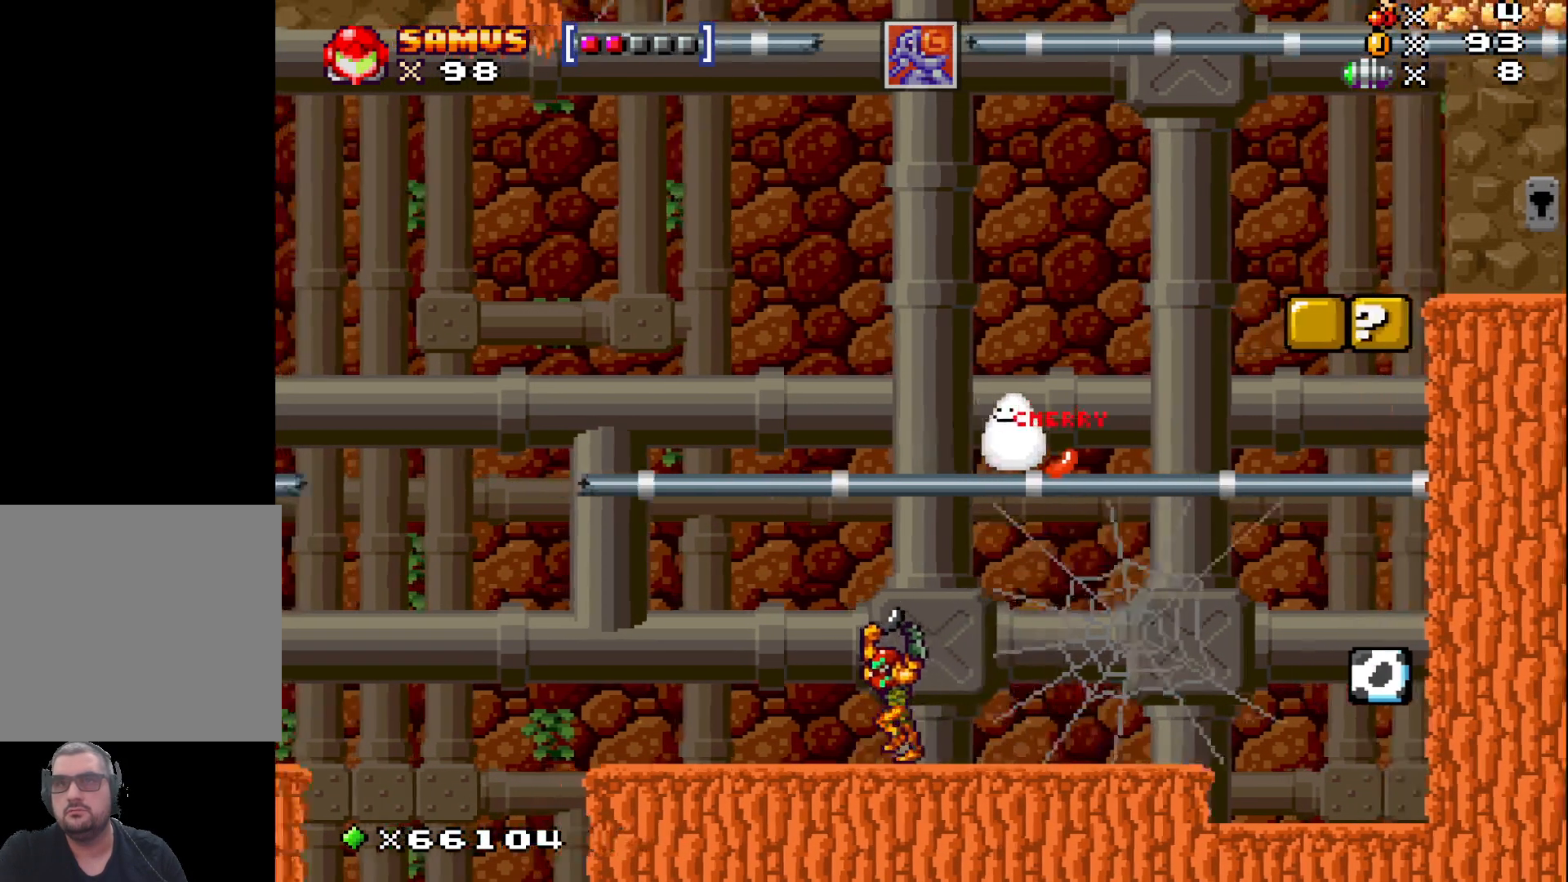
{"buttons": [], "left_stick": "center", "events": [[300, "left_stick", "center"]]}
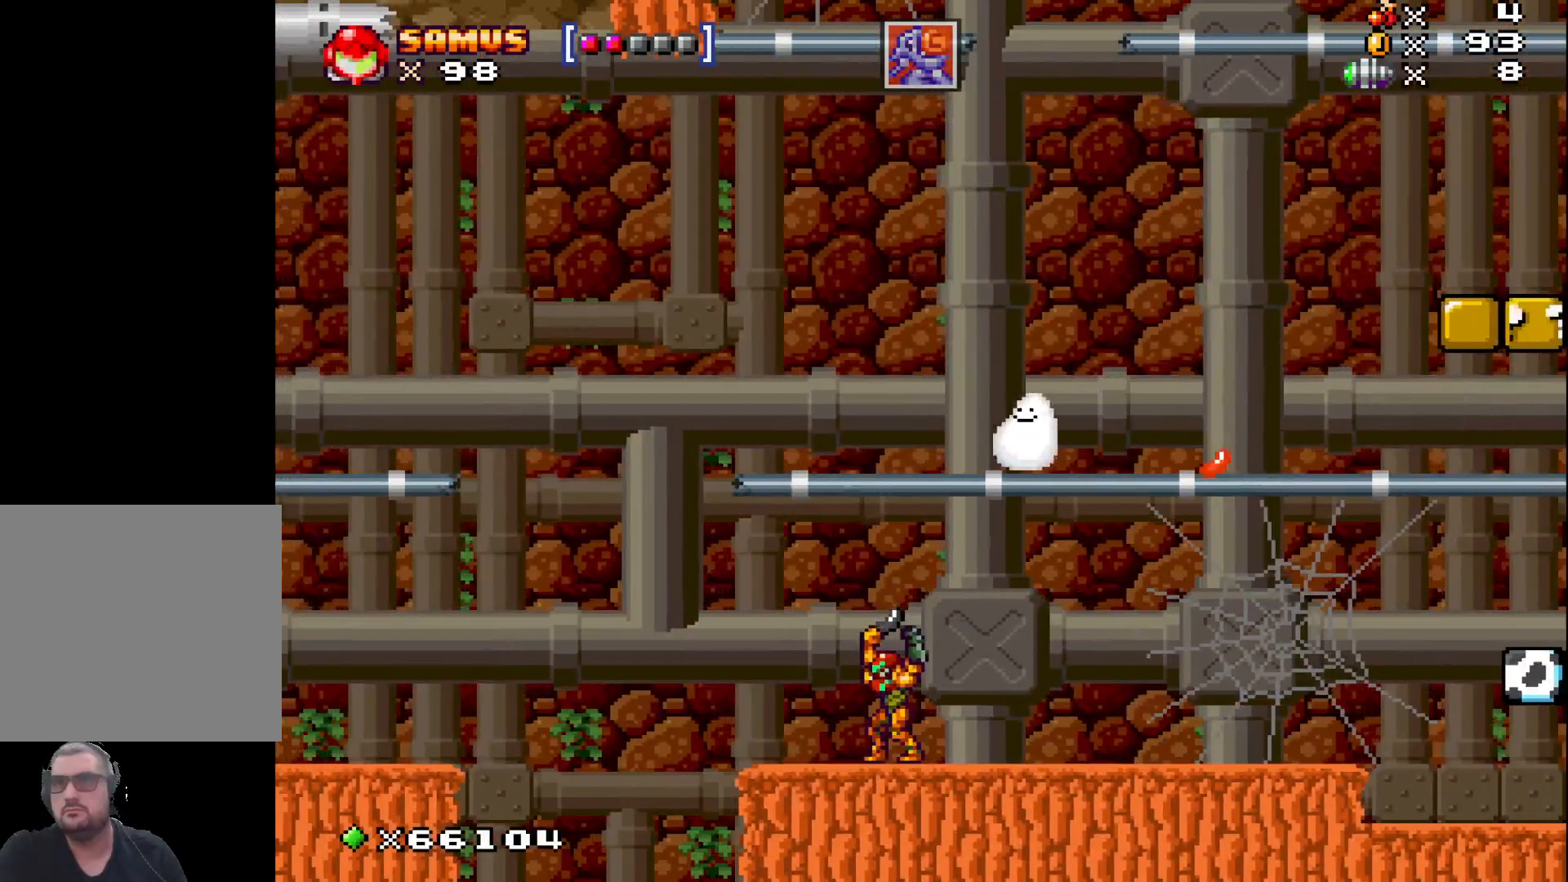
{"buttons": [], "left_stick": "center", "events": [[33, "left_stick", "left"], [200, "left_stick", "center"]]}
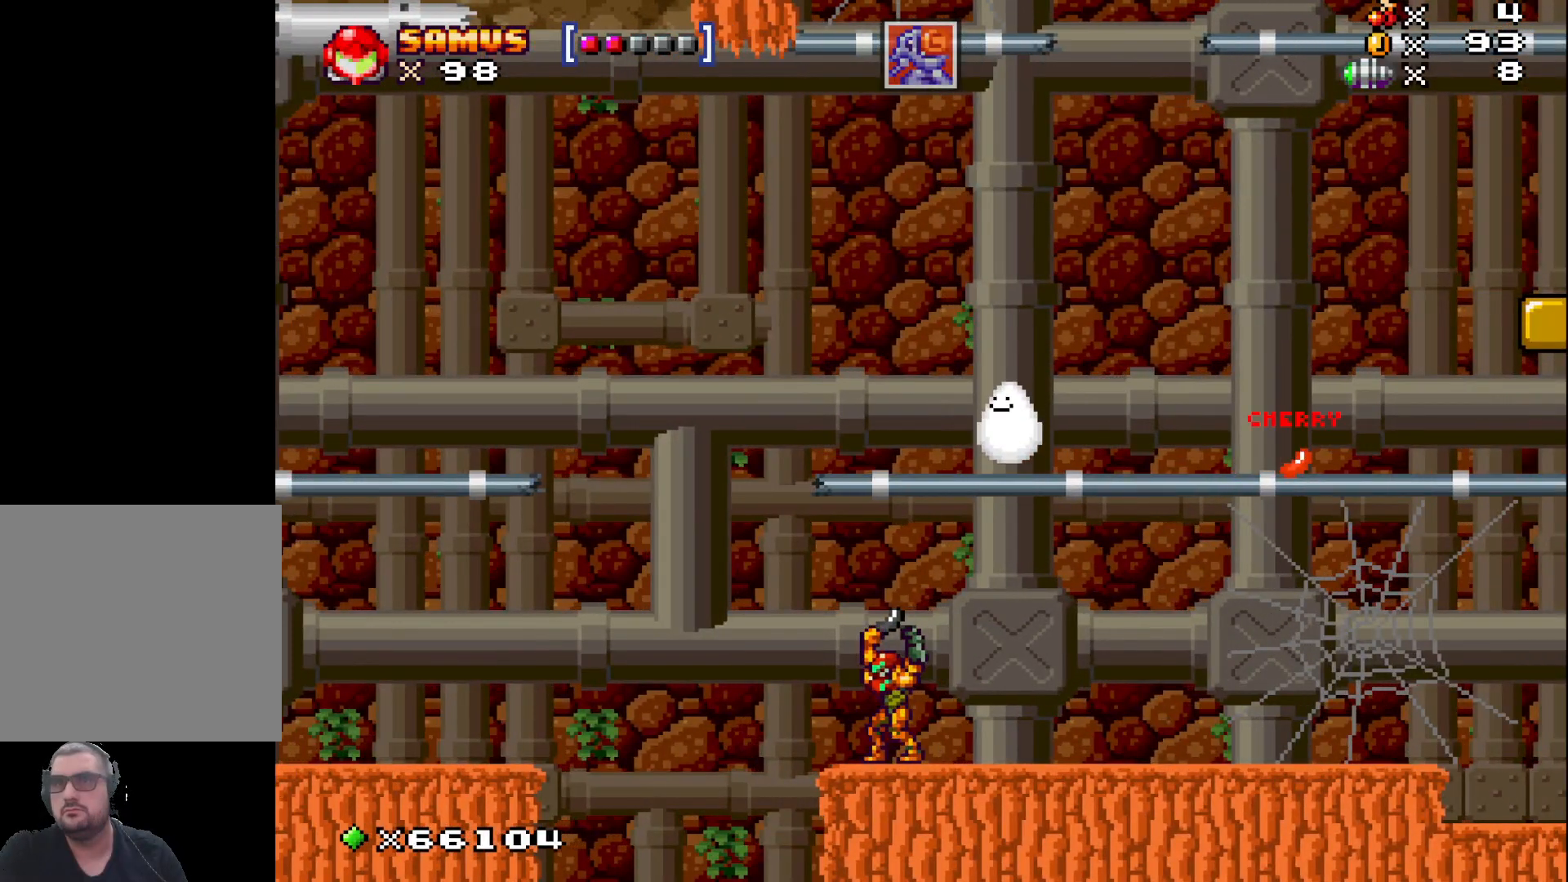
{"buttons": [], "left_stick": "center", "events": [[150, "left_stick", "left"], [283, "left_stick", "center"]]}
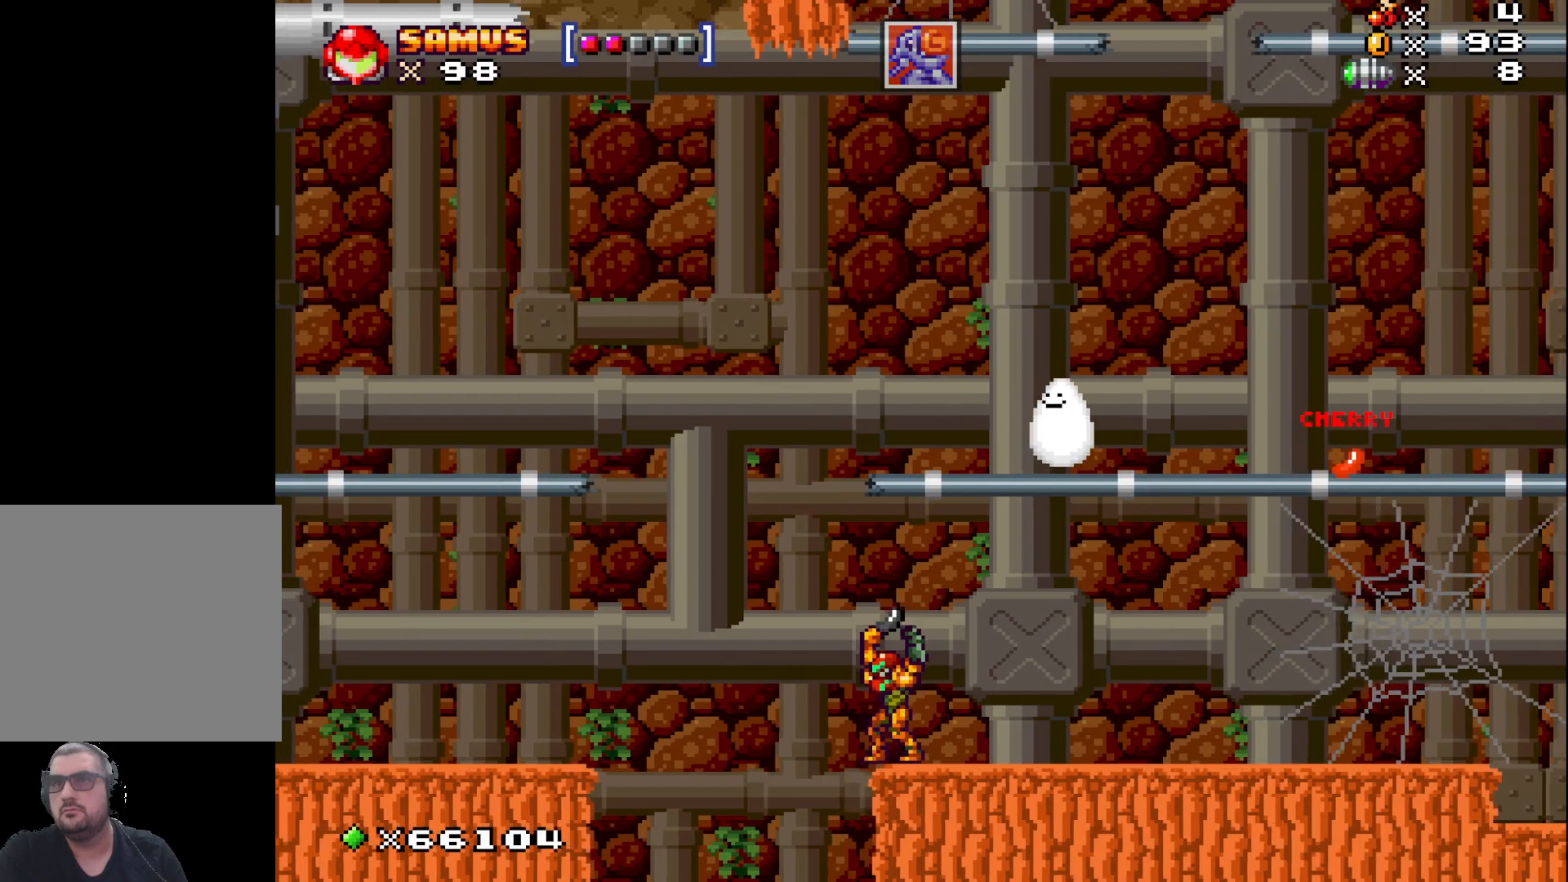
{"buttons": [], "left_stick": "center", "events": []}
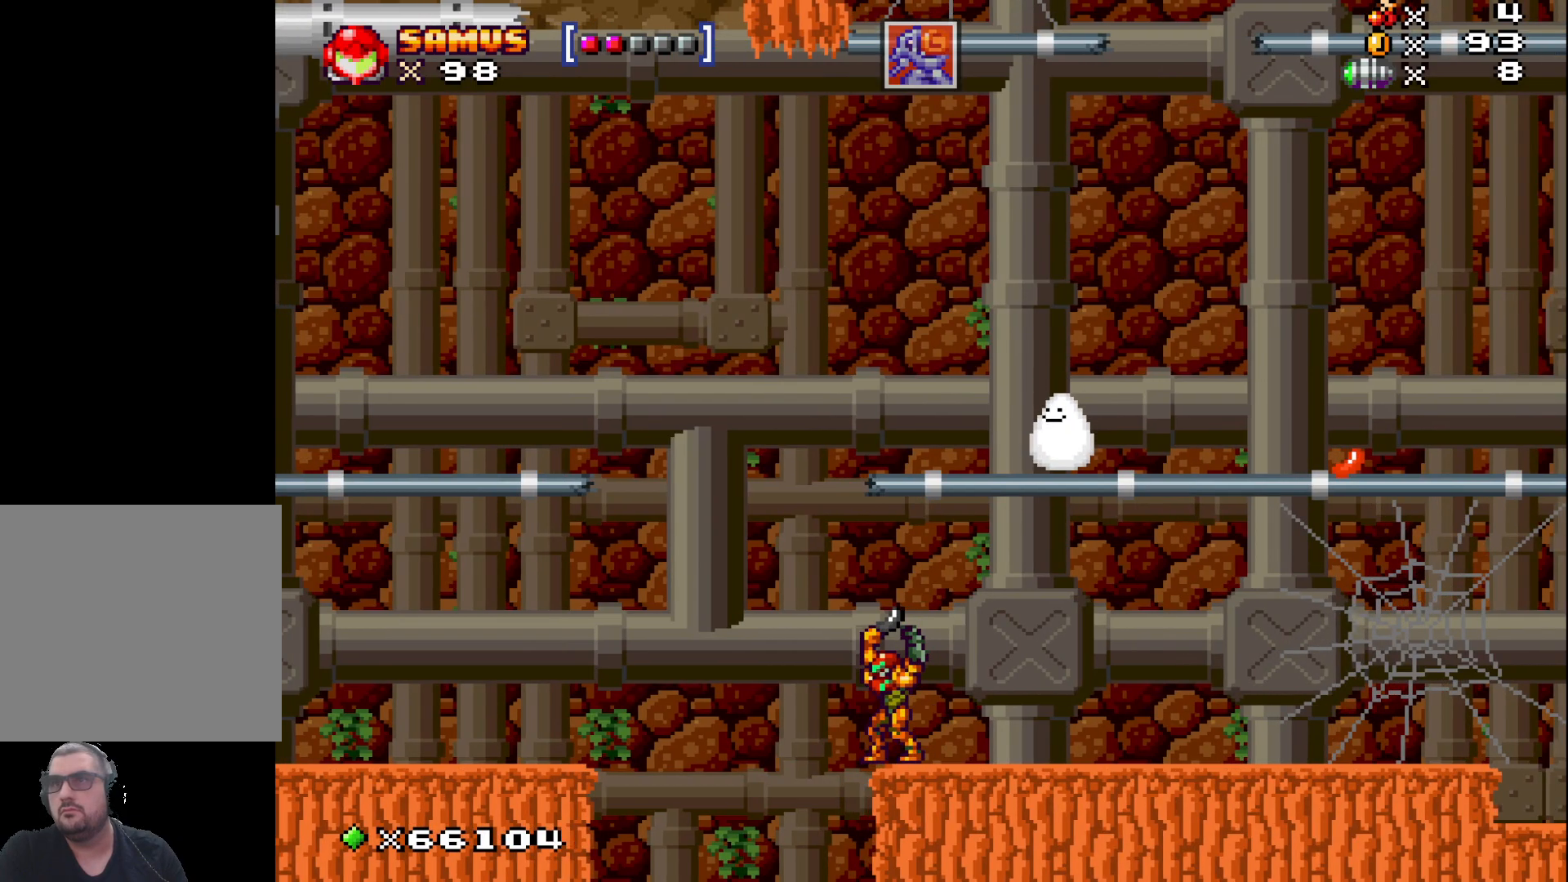
{"buttons": [], "left_stick": "center", "events": []}
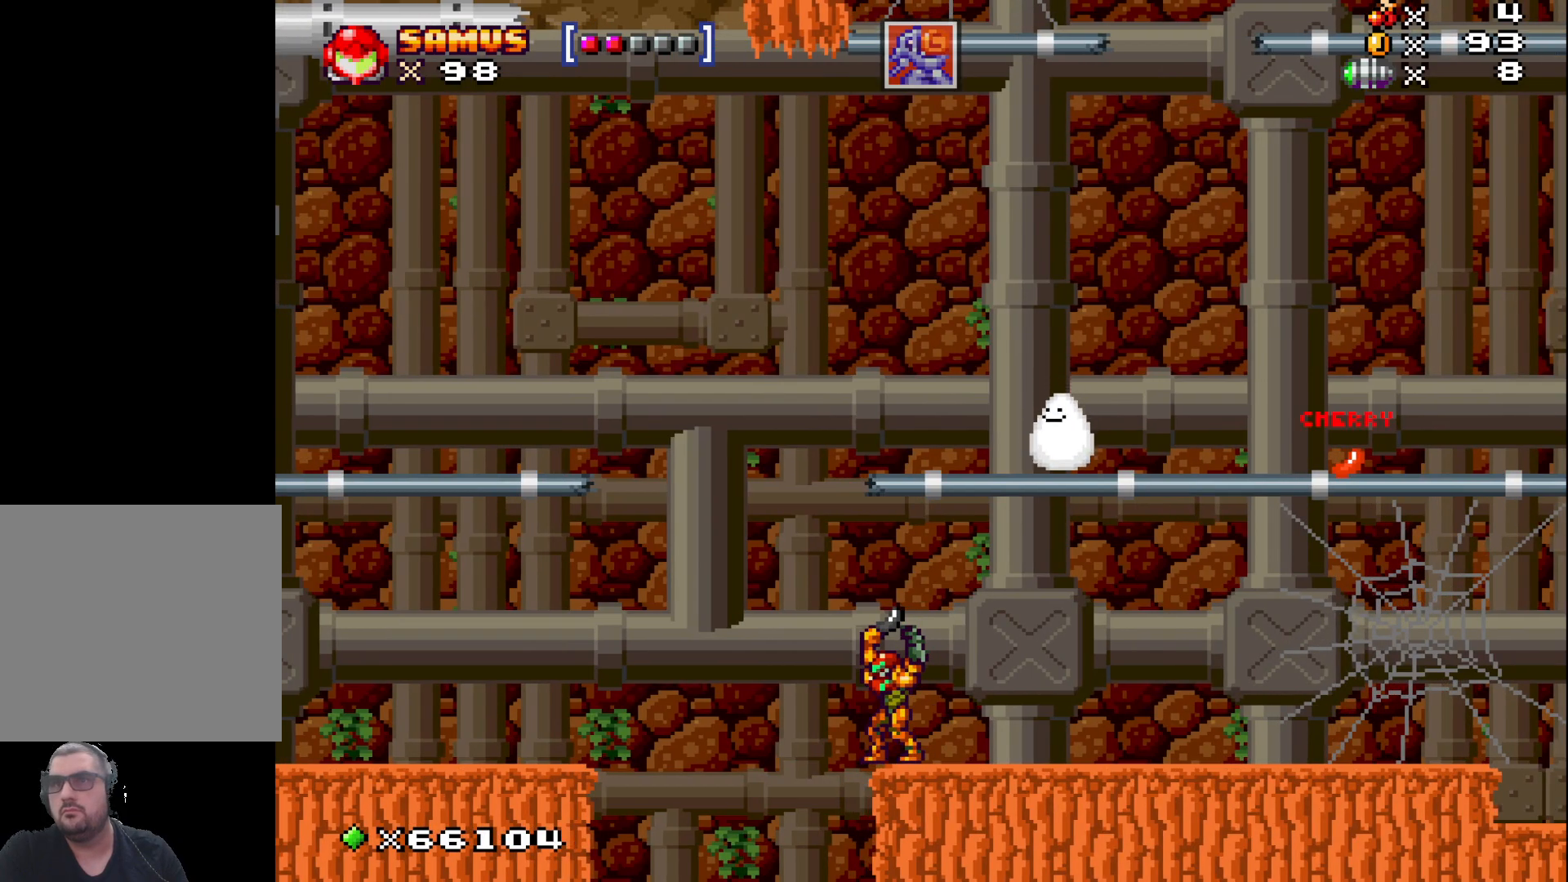
{"buttons": [], "left_stick": "right", "events": [[50, "left_stick", "left"], [100, "A", "down"], [333, "left_stick", "center"], [400, "left_stick", "right"], [467, "A", "up"]]}